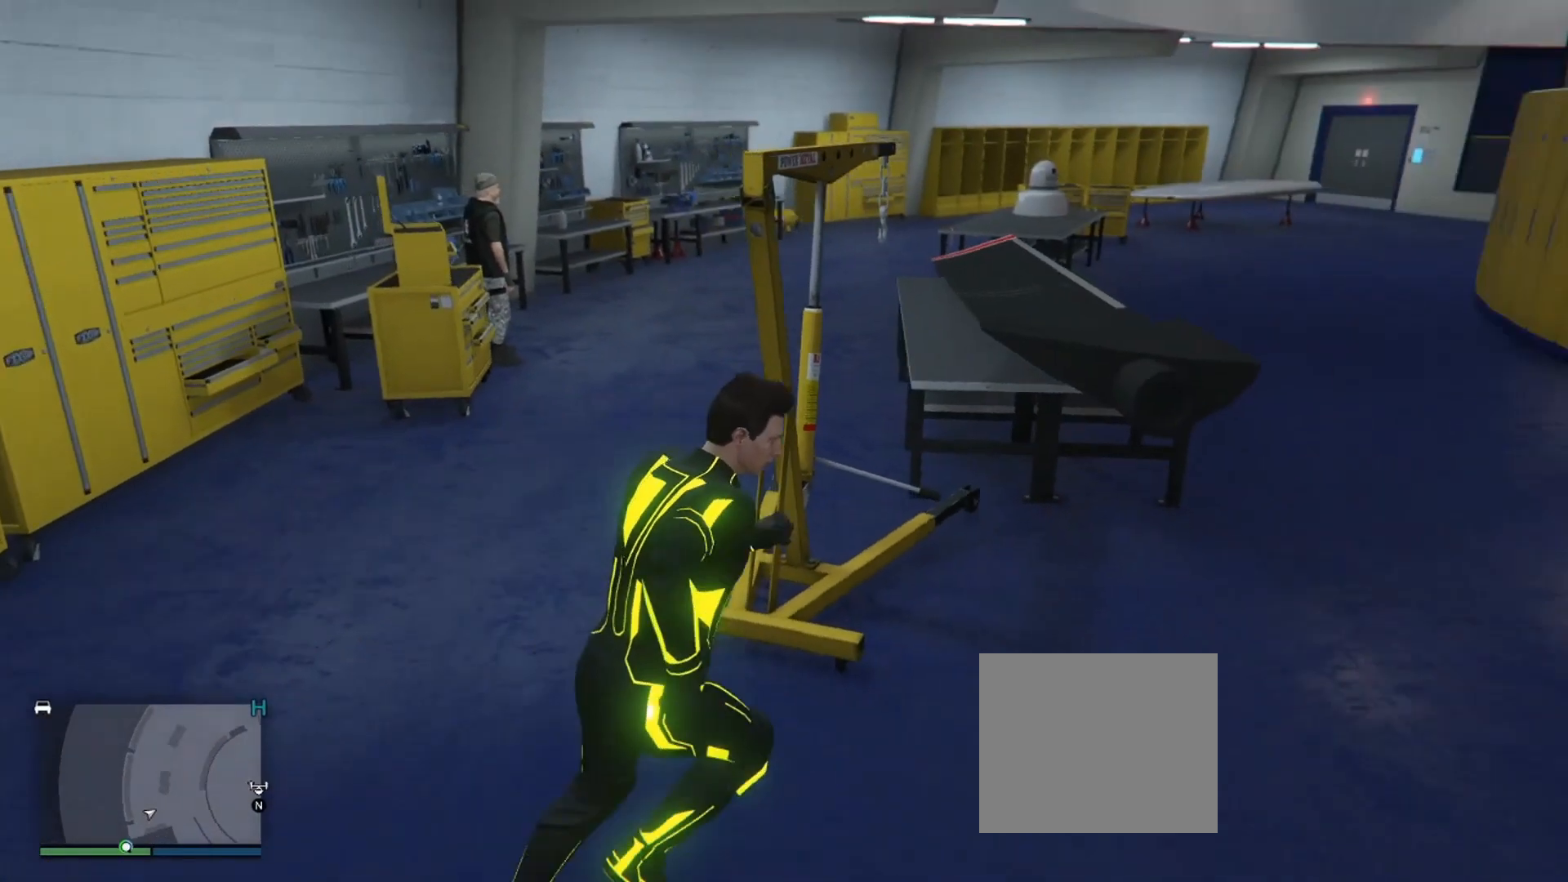
Gameplay with a controller (PlayStation layout); each line is a JSON object with the inputs held at the frame after it. "events" lists button and stick changes between this image and that frame as [ms after this image, input, new state], when the widget could be followed in between.
{"buttons": ["CROSS"], "left_stick": "up", "right_stick": "center", "events": [[67, "CROSS", "down"], [167, "CROSS", "up"], [250, "CROSS", "down"], [317, "left_stick", "up"], [334, "CROSS", "up"], [417, "CROSS", "down"]]}
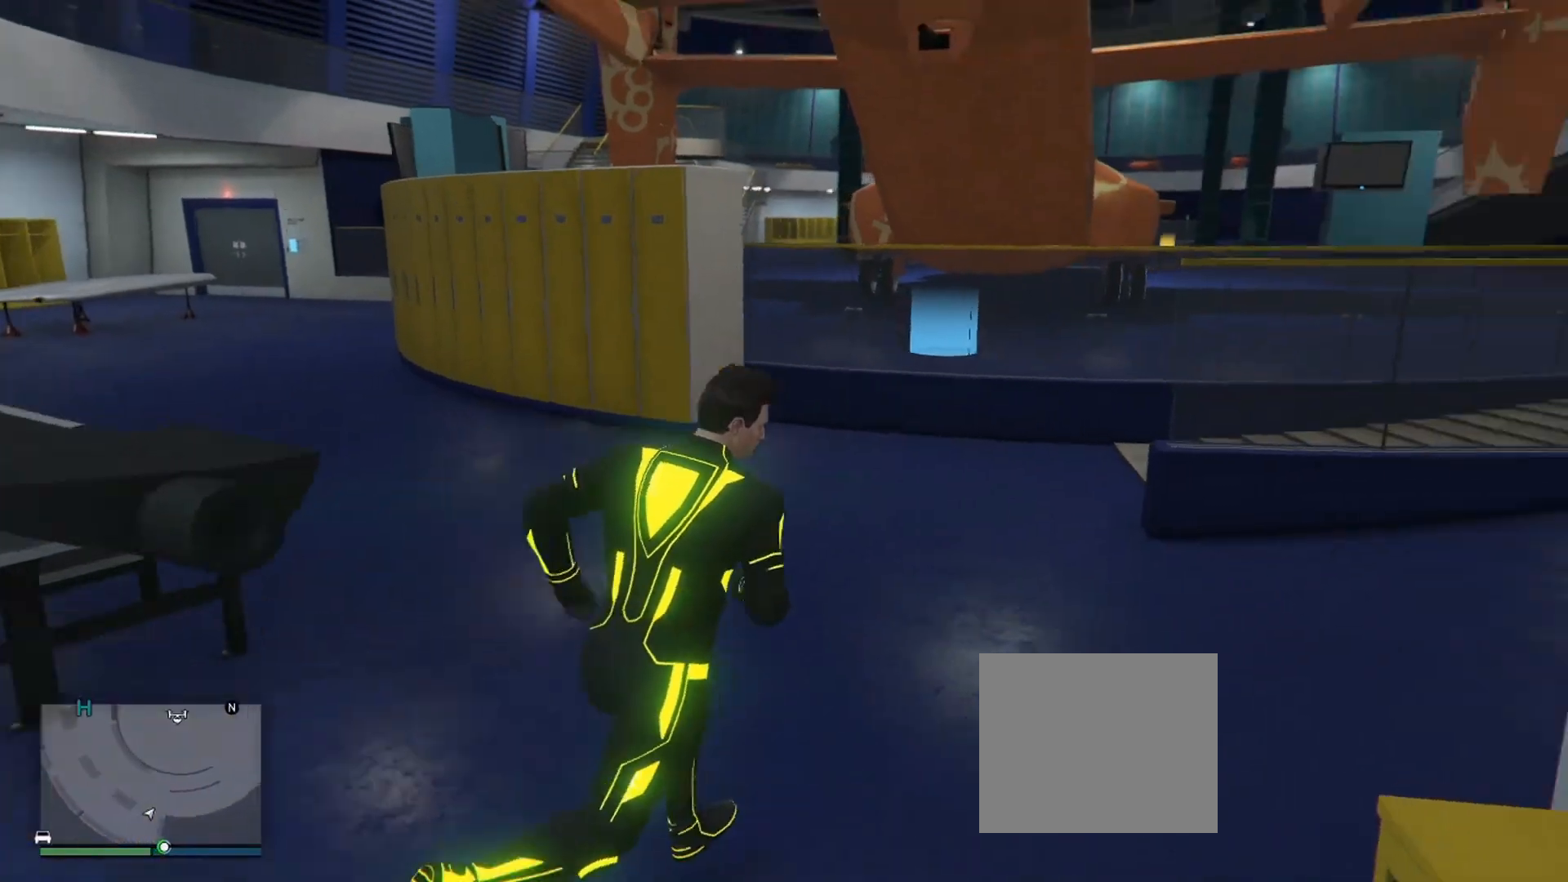
{"buttons": ["CROSS"], "left_stick": "up", "right_stick": "center", "events": [[16, "CROSS", "up"], [83, "CROSS", "down"], [200, "CROSS", "up"], [233, "CROSS", "down"], [350, "CROSS", "up"], [417, "CROSS", "down"]]}
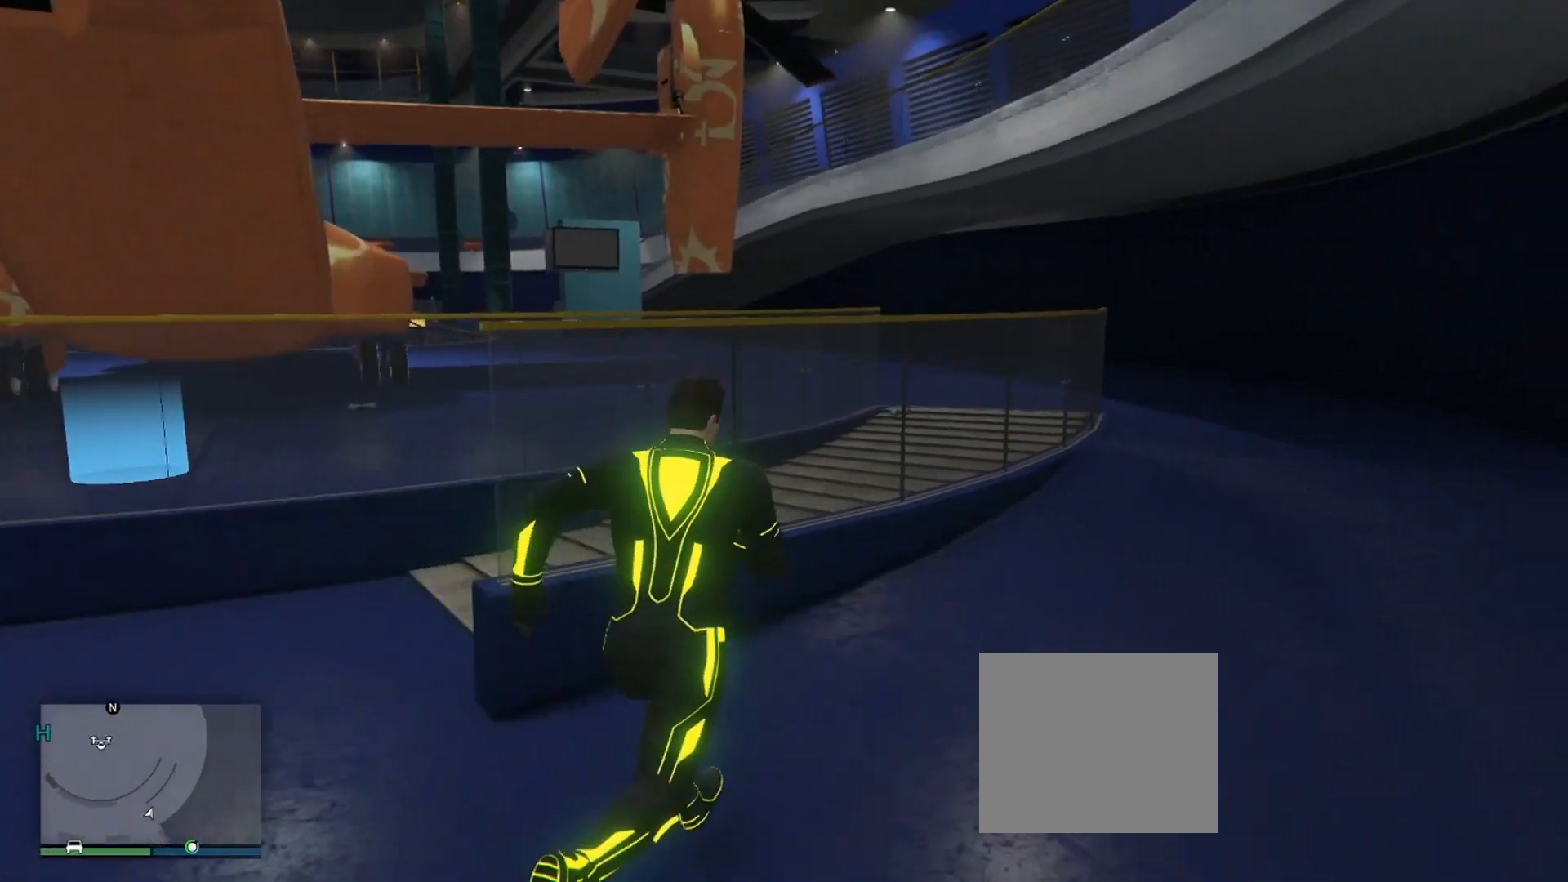
{"buttons": ["CROSS"], "left_stick": "up-left", "right_stick": "center", "events": [[17, "CROSS", "up"], [84, "CROSS", "down"], [200, "CROSS", "up"], [267, "CROSS", "down"], [367, "CROSS", "up"], [451, "CROSS", "down"], [501, "left_stick", "up-left"]]}
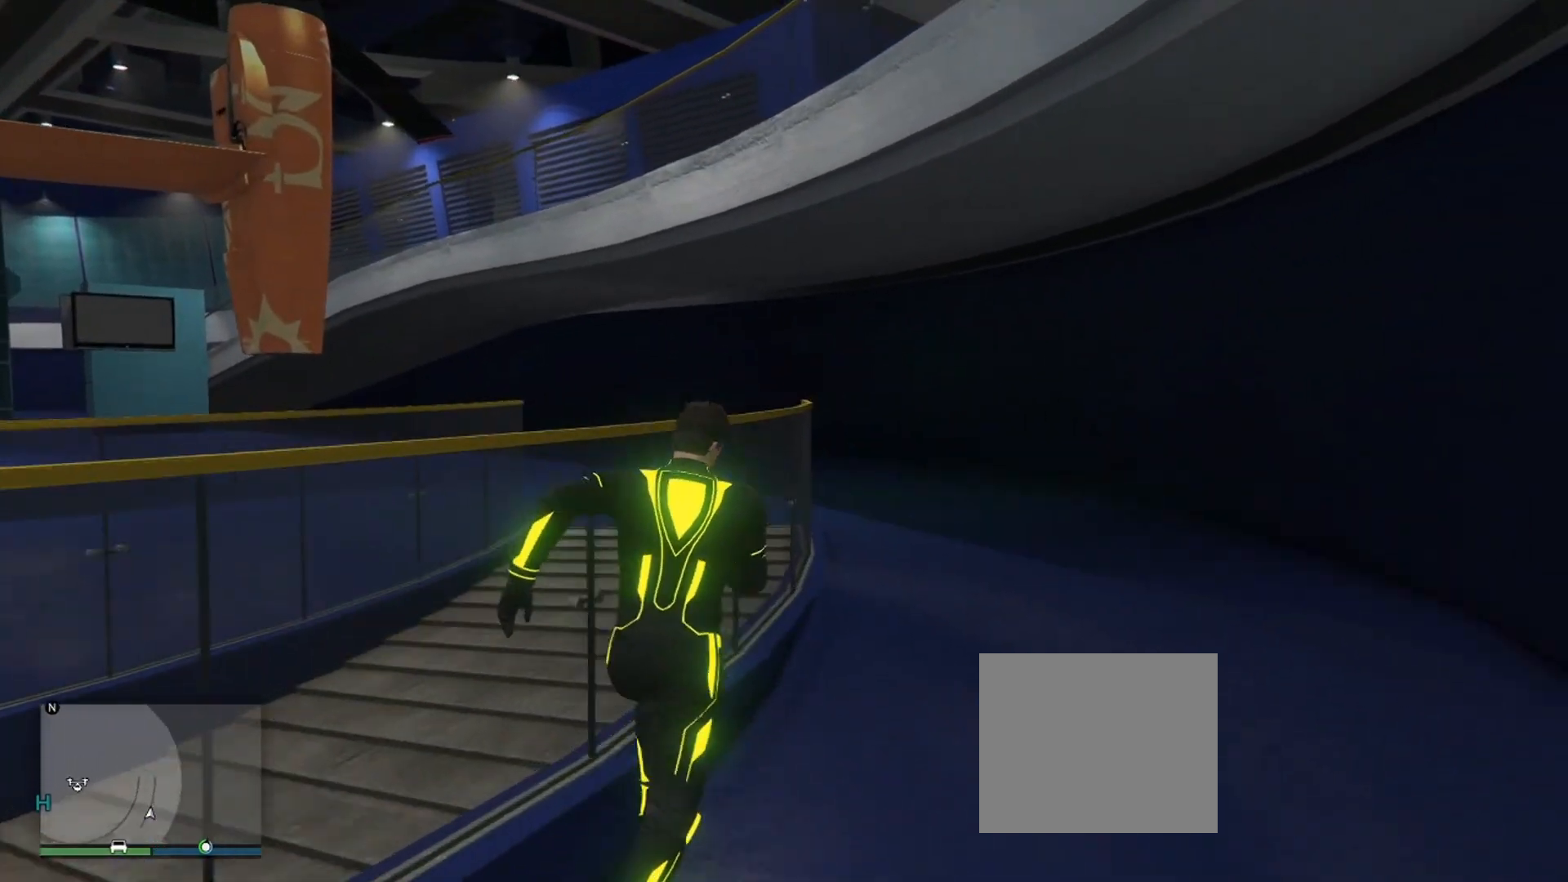
{"buttons": [], "left_stick": "up-left", "right_stick": "center", "events": [[66, "CROSS", "up"], [150, "CROSS", "down"], [233, "CROSS", "up"], [333, "CROSS", "down"], [450, "CROSS", "up"]]}
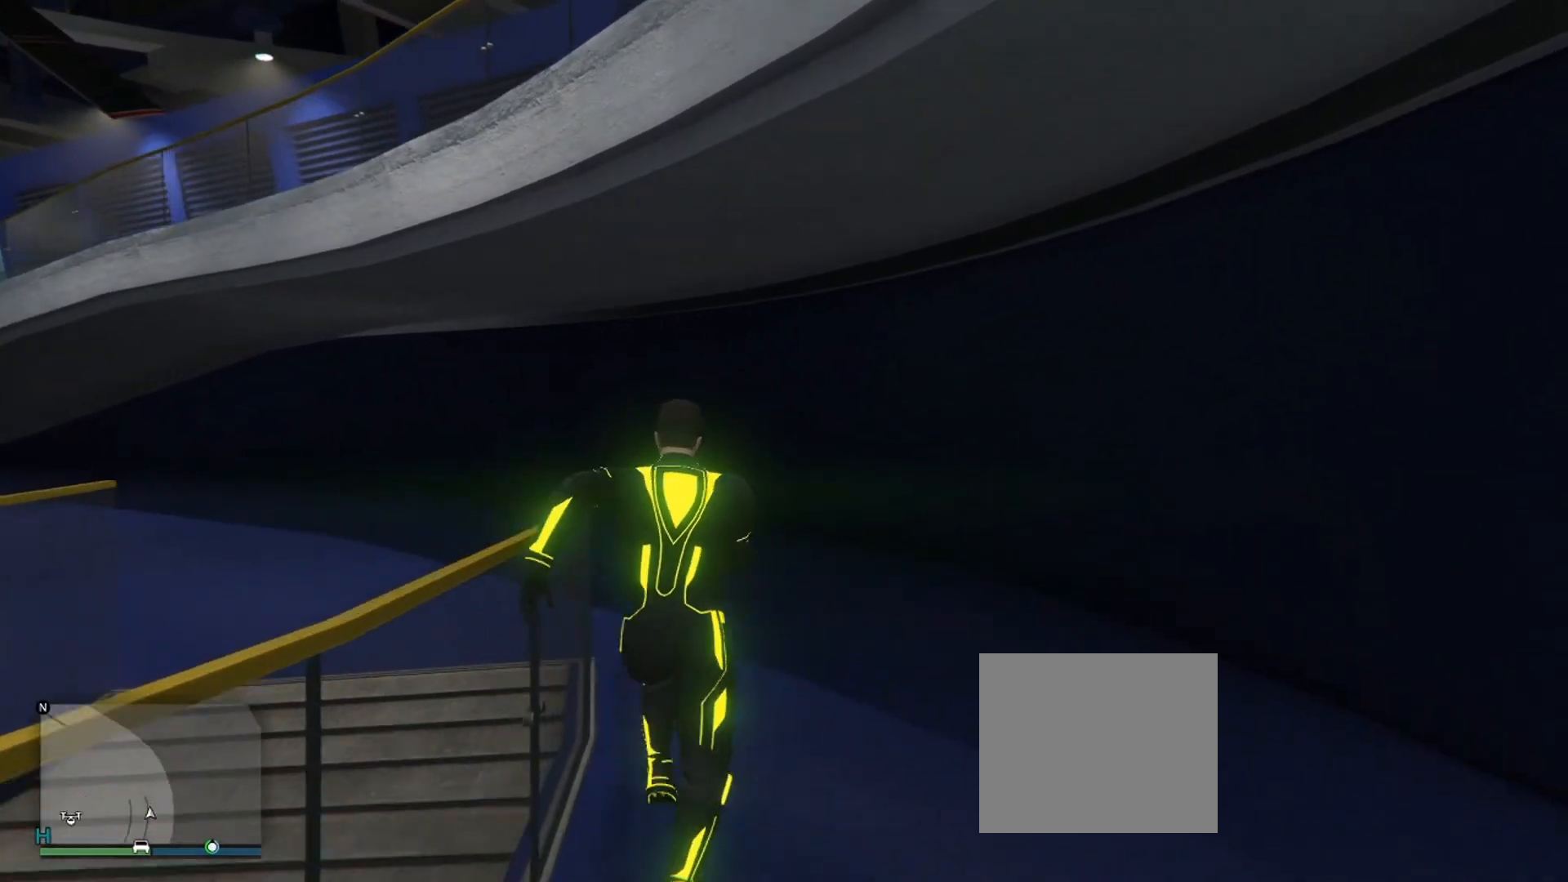
{"buttons": [], "left_stick": "up", "right_stick": "center", "events": [[34, "CROSS", "down"], [117, "CROSS", "up"], [200, "CROSS", "down"], [300, "CROSS", "up"], [384, "CROSS", "down"], [467, "CROSS", "up"], [501, "left_stick", "up"]]}
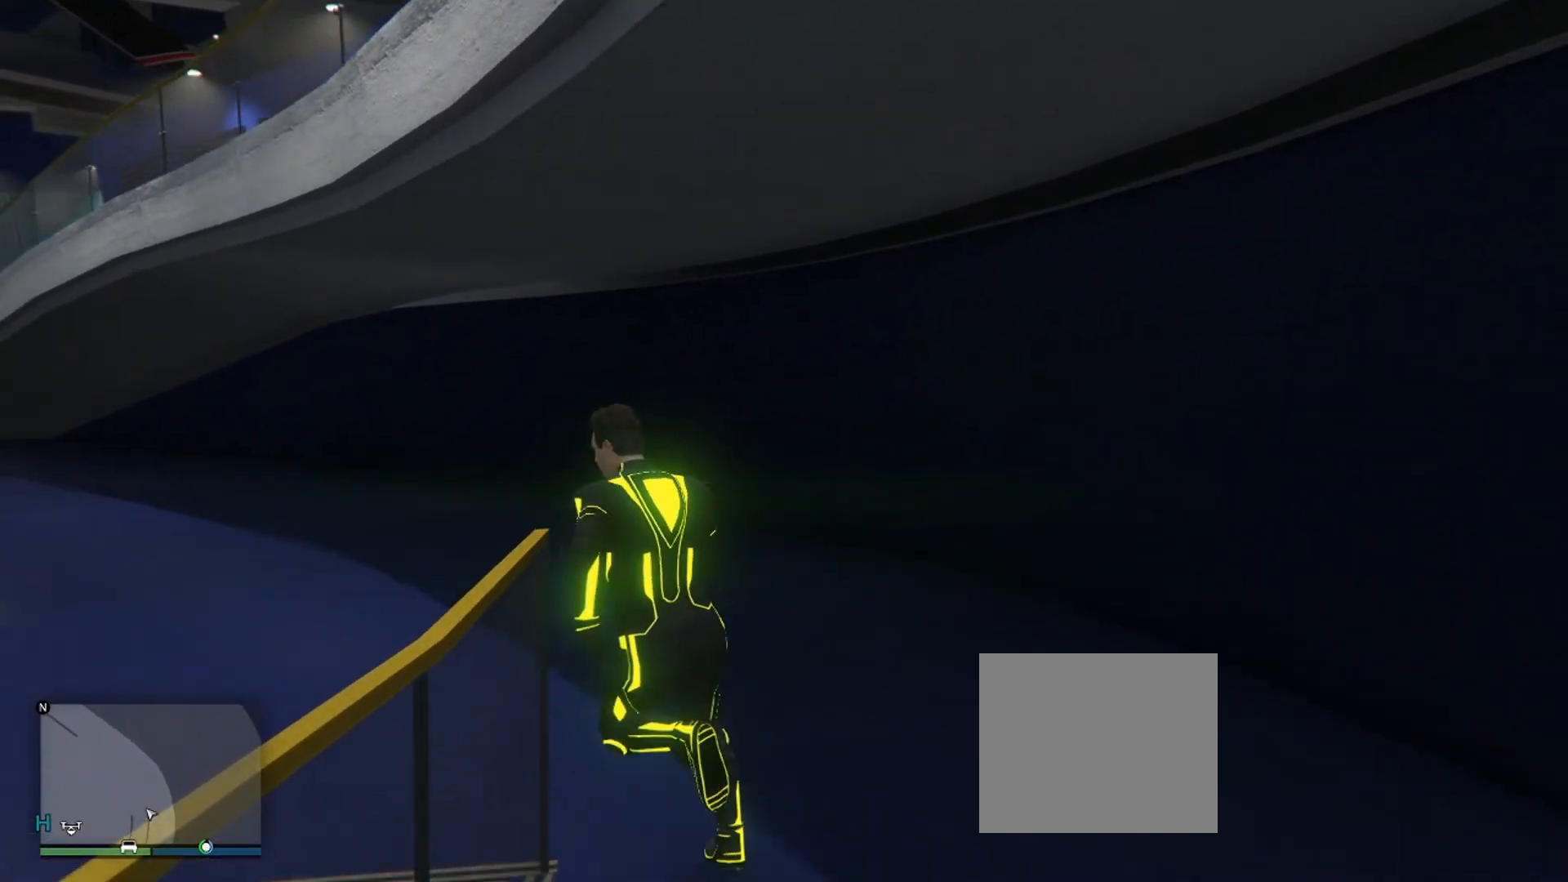
{"buttons": [], "left_stick": "up", "right_stick": "center", "events": [[50, "CROSS", "down"], [133, "CROSS", "up"], [200, "CROSS", "down"], [300, "CROSS", "up"], [383, "CROSS", "down"], [483, "CROSS", "up"]]}
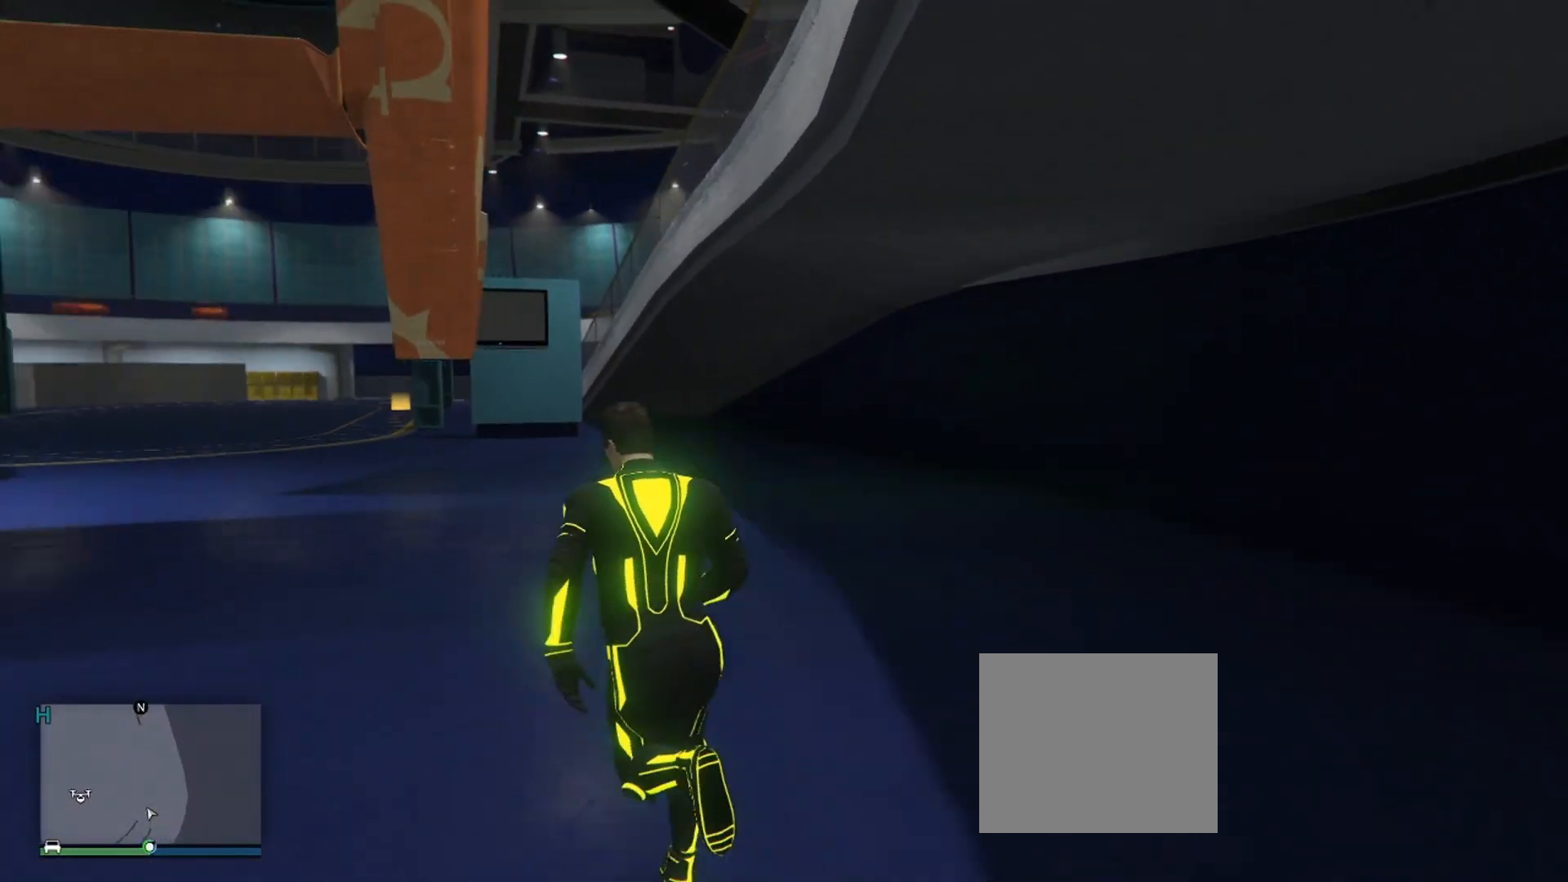
{"buttons": [], "left_stick": "up", "right_stick": "center", "events": [[50, "CROSS", "down"], [167, "CROSS", "up"], [217, "CROSS", "down"], [334, "CROSS", "up"], [401, "CROSS", "down"], [501, "CROSS", "up"]]}
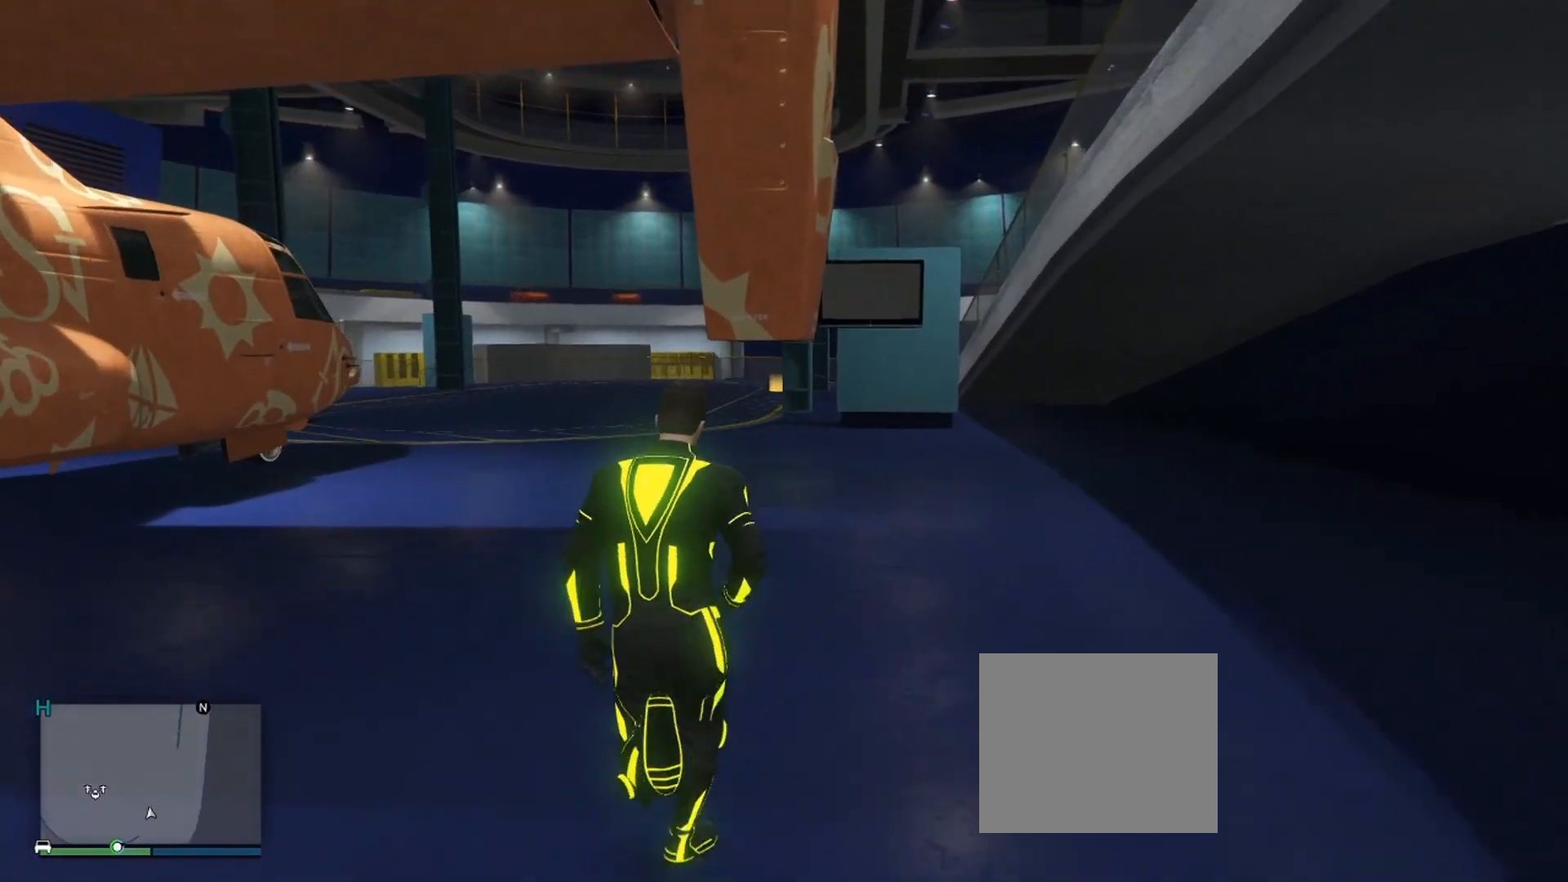
{"buttons": [], "left_stick": "up", "right_stick": "center", "events": [[66, "CROSS", "down"], [150, "CROSS", "up"], [217, "CROSS", "down"], [333, "CROSS", "up"], [383, "CROSS", "down"], [483, "CROSS", "up"]]}
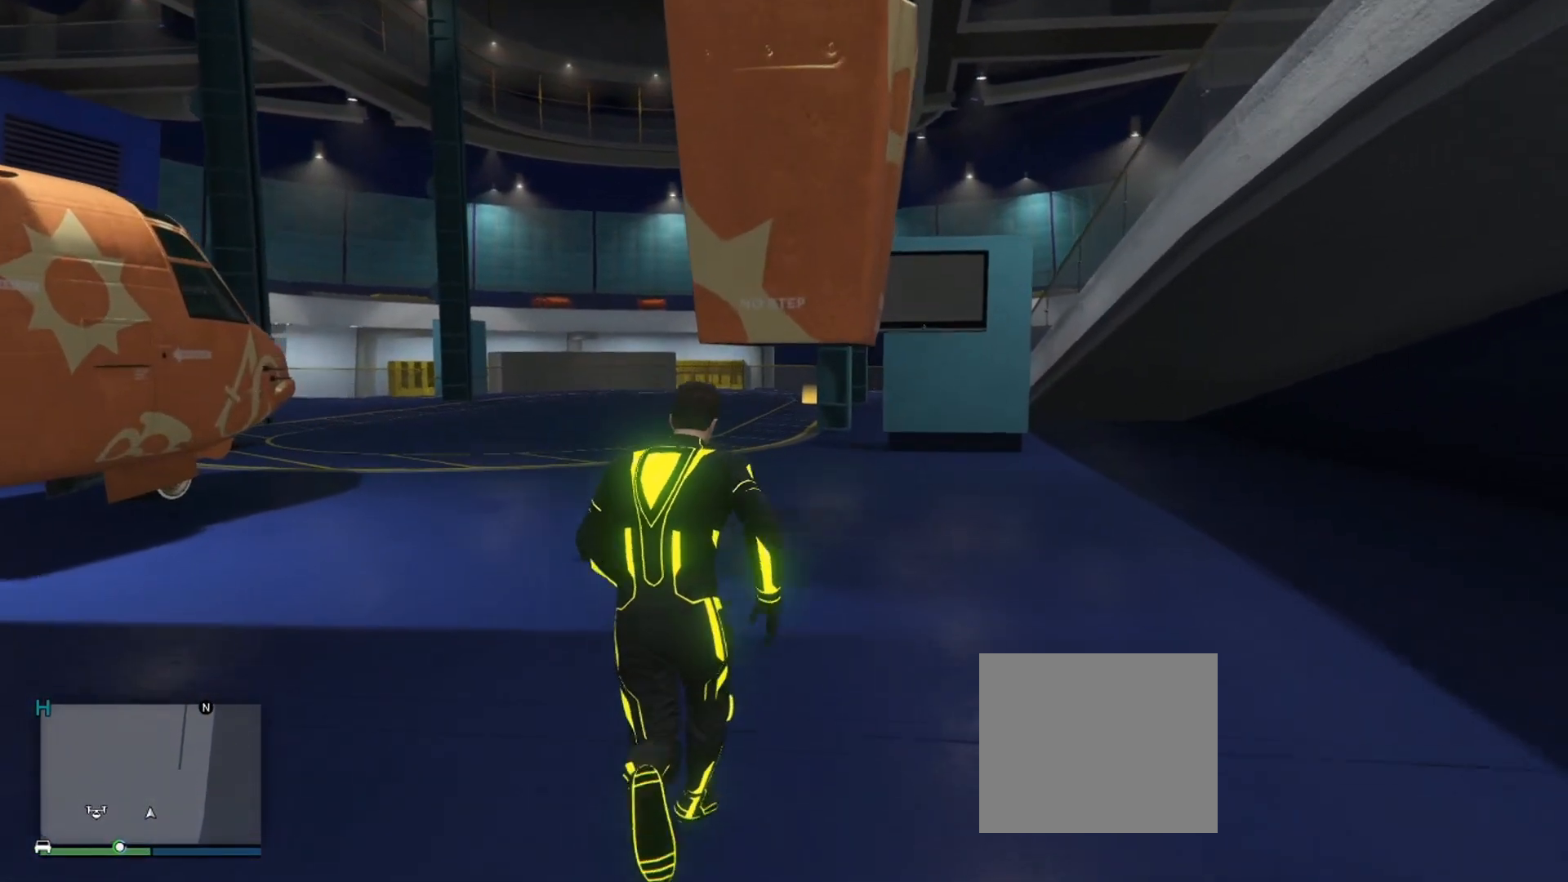
{"buttons": [], "left_stick": "up", "right_stick": "center", "events": [[67, "CROSS", "down"], [150, "CROSS", "up"], [234, "CROSS", "down"], [317, "CROSS", "up"], [401, "CROSS", "down"], [501, "CROSS", "up"]]}
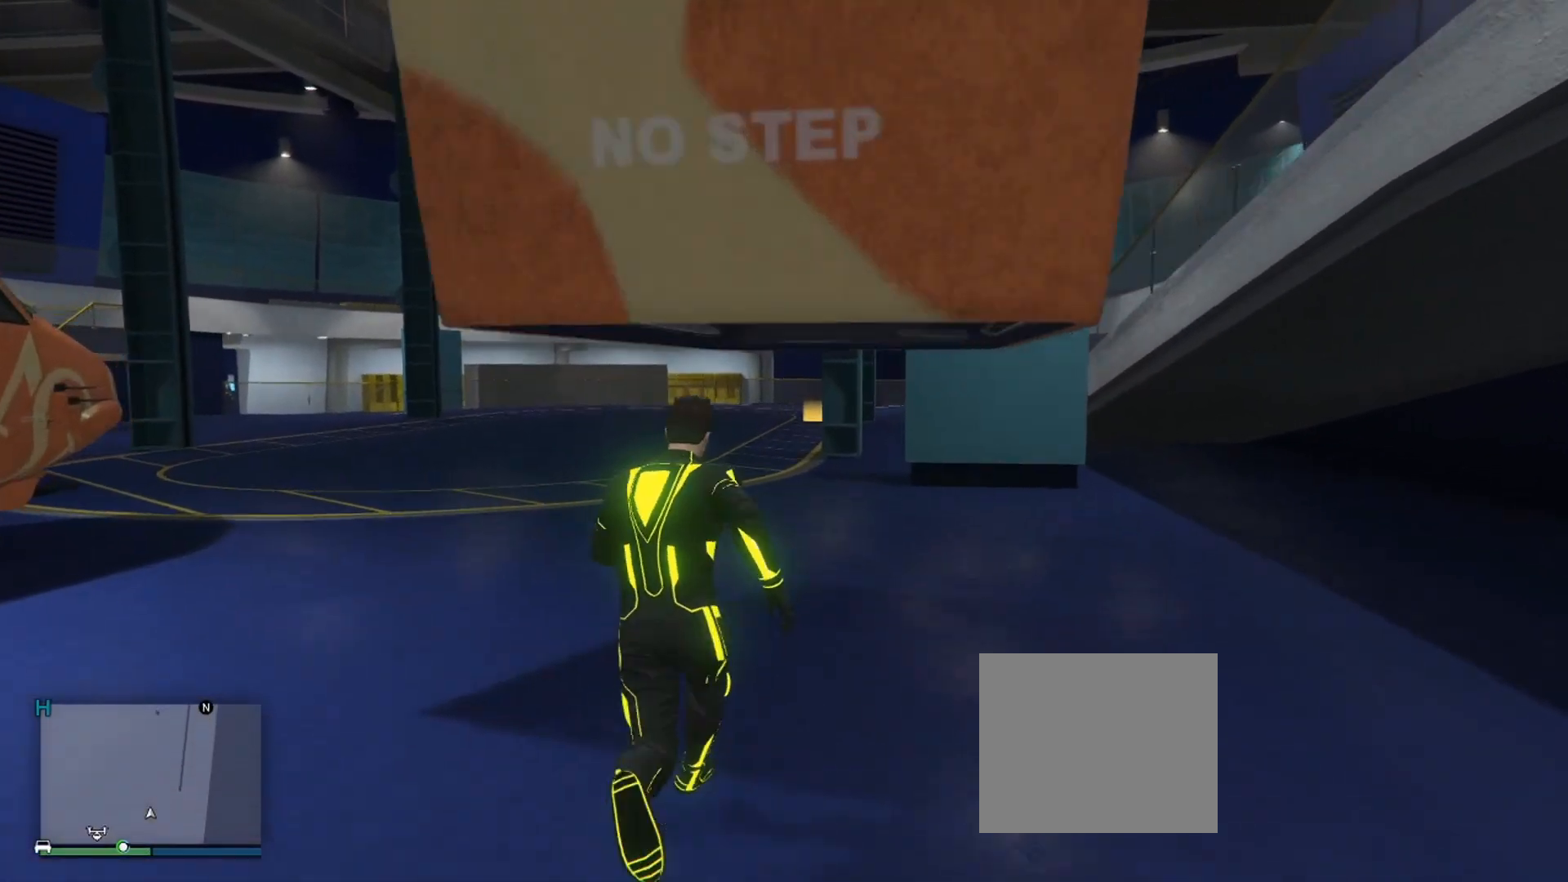
{"buttons": ["CROSS"], "left_stick": "up", "right_stick": "center", "events": [[66, "CROSS", "down"], [166, "CROSS", "up"], [250, "CROSS", "down"], [350, "CROSS", "up"], [433, "CROSS", "down"]]}
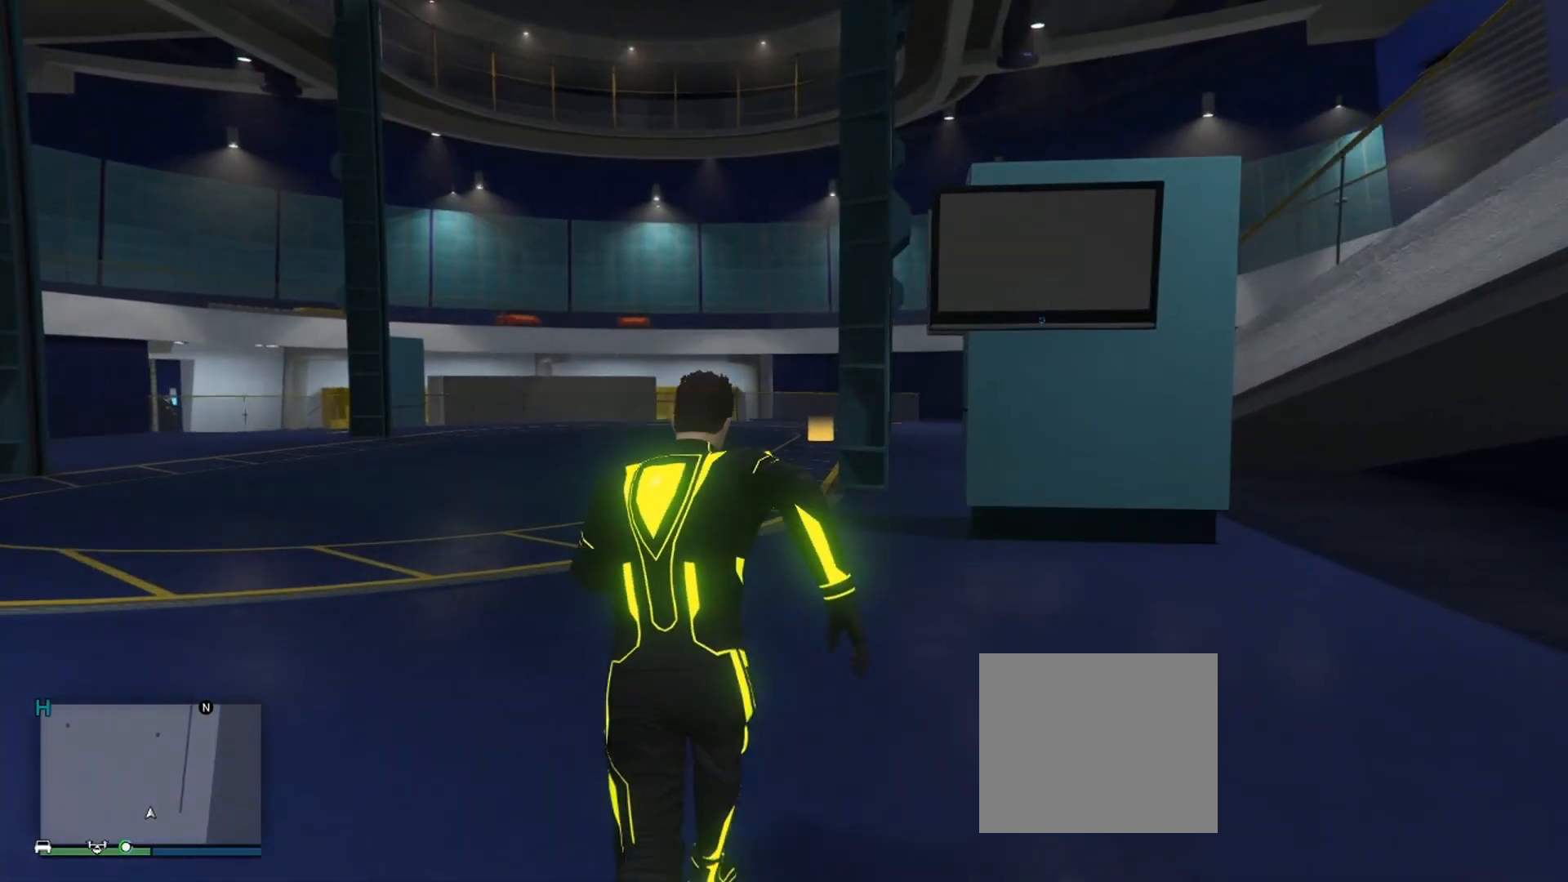
{"buttons": ["CROSS"], "left_stick": "up-right", "right_stick": "center", "events": [[50, "CROSS", "up"], [117, "CROSS", "down"], [200, "CROSS", "up"], [284, "CROSS", "down"], [384, "CROSS", "up"], [451, "left_stick", "up-right"], [484, "CROSS", "down"]]}
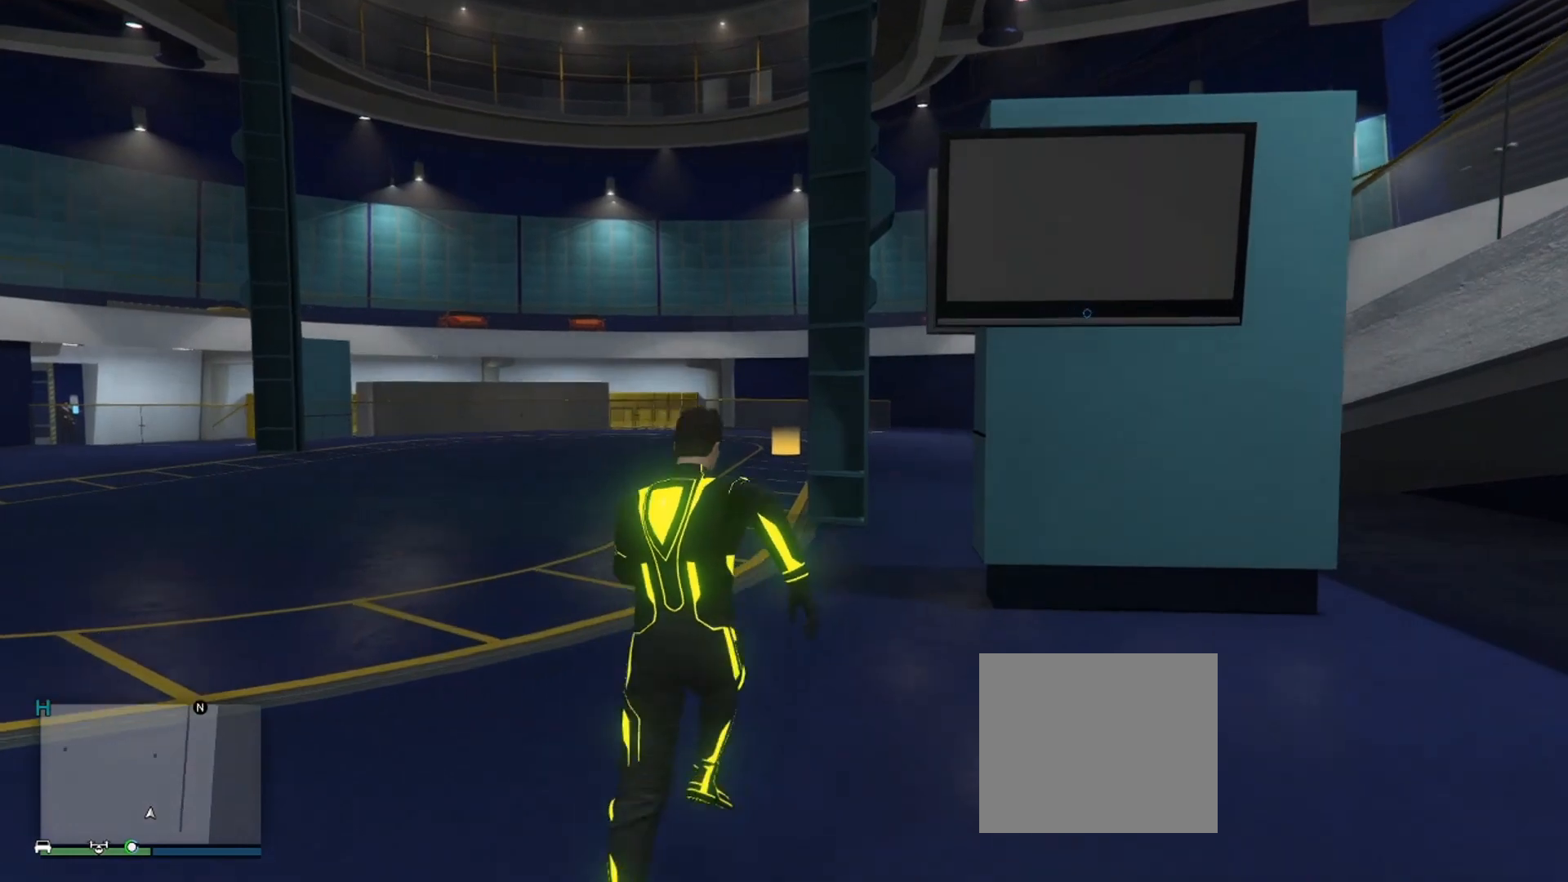
{"buttons": [], "left_stick": "up", "right_stick": "center", "events": [[66, "CROSS", "up"], [100, "left_stick", "up"], [133, "CROSS", "down"], [250, "CROSS", "up"], [317, "CROSS", "down"], [433, "CROSS", "up"]]}
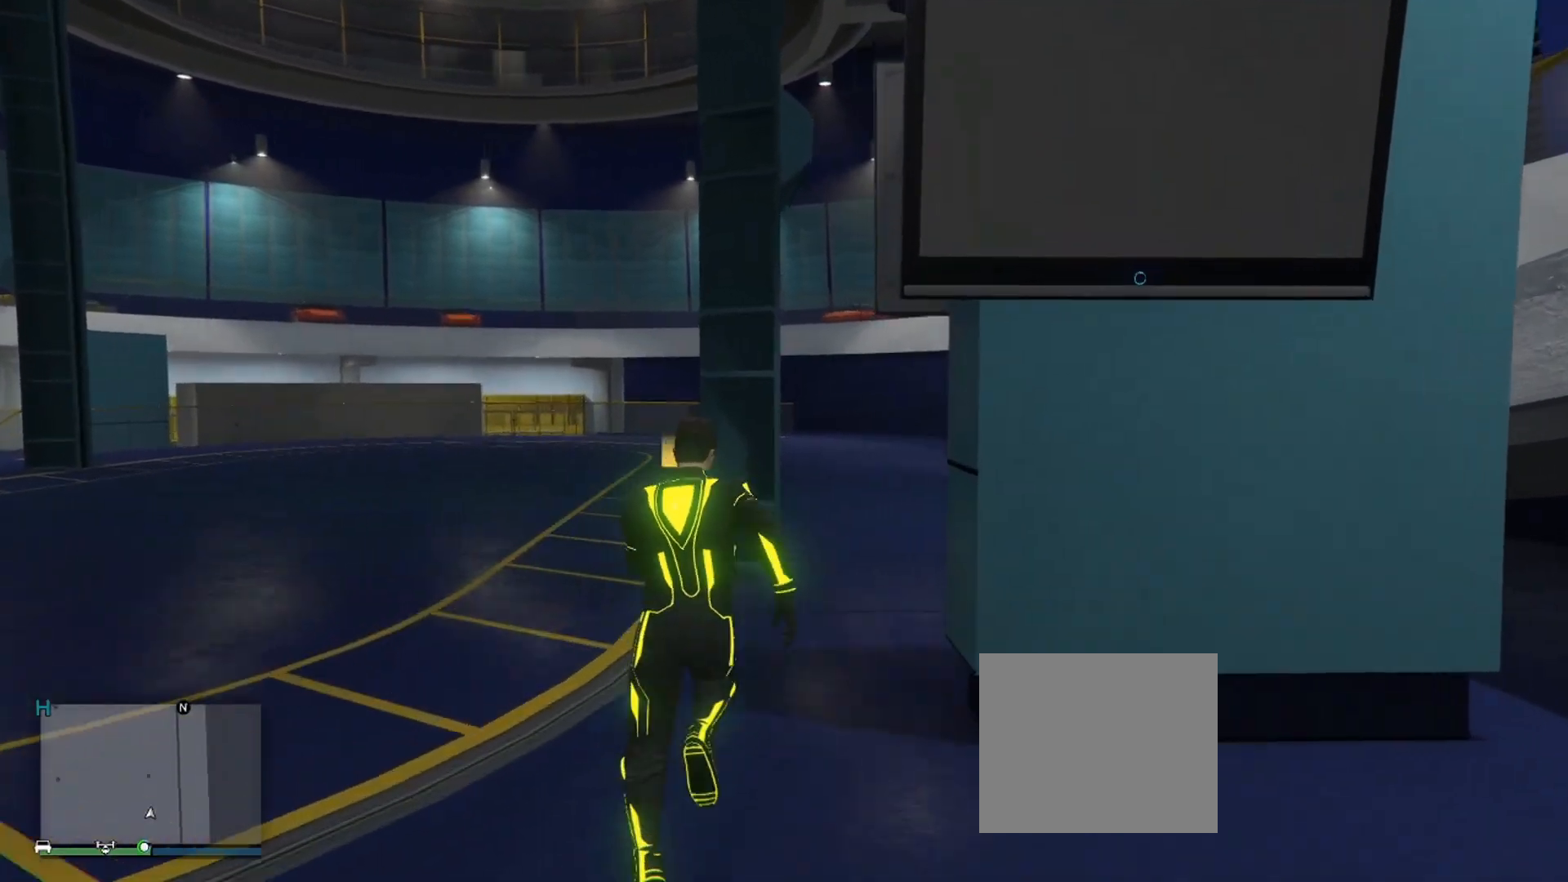
{"buttons": [], "left_stick": "up", "right_stick": "center", "events": [[17, "CROSS", "down"], [117, "CROSS", "up"], [201, "CROSS", "down"], [317, "CROSS", "up"], [384, "CROSS", "down"], [501, "CROSS", "up"]]}
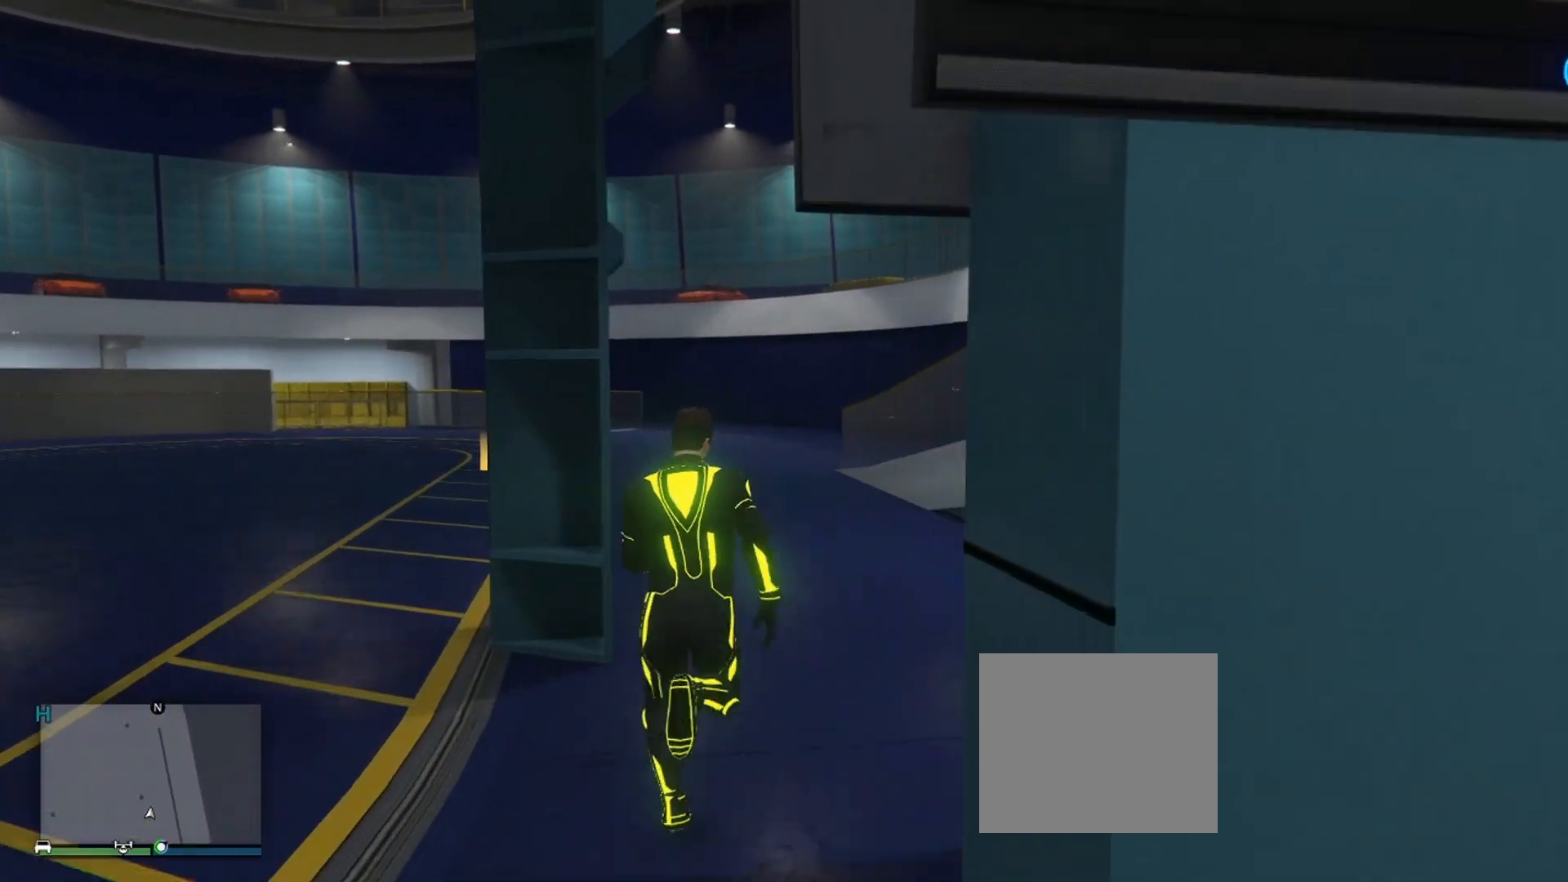
{"buttons": ["CROSS"], "left_stick": "up", "right_stick": "center", "events": [[67, "CROSS", "down"], [167, "CROSS", "up"], [234, "CROSS", "down"], [334, "CROSS", "up"], [400, "CROSS", "down"]]}
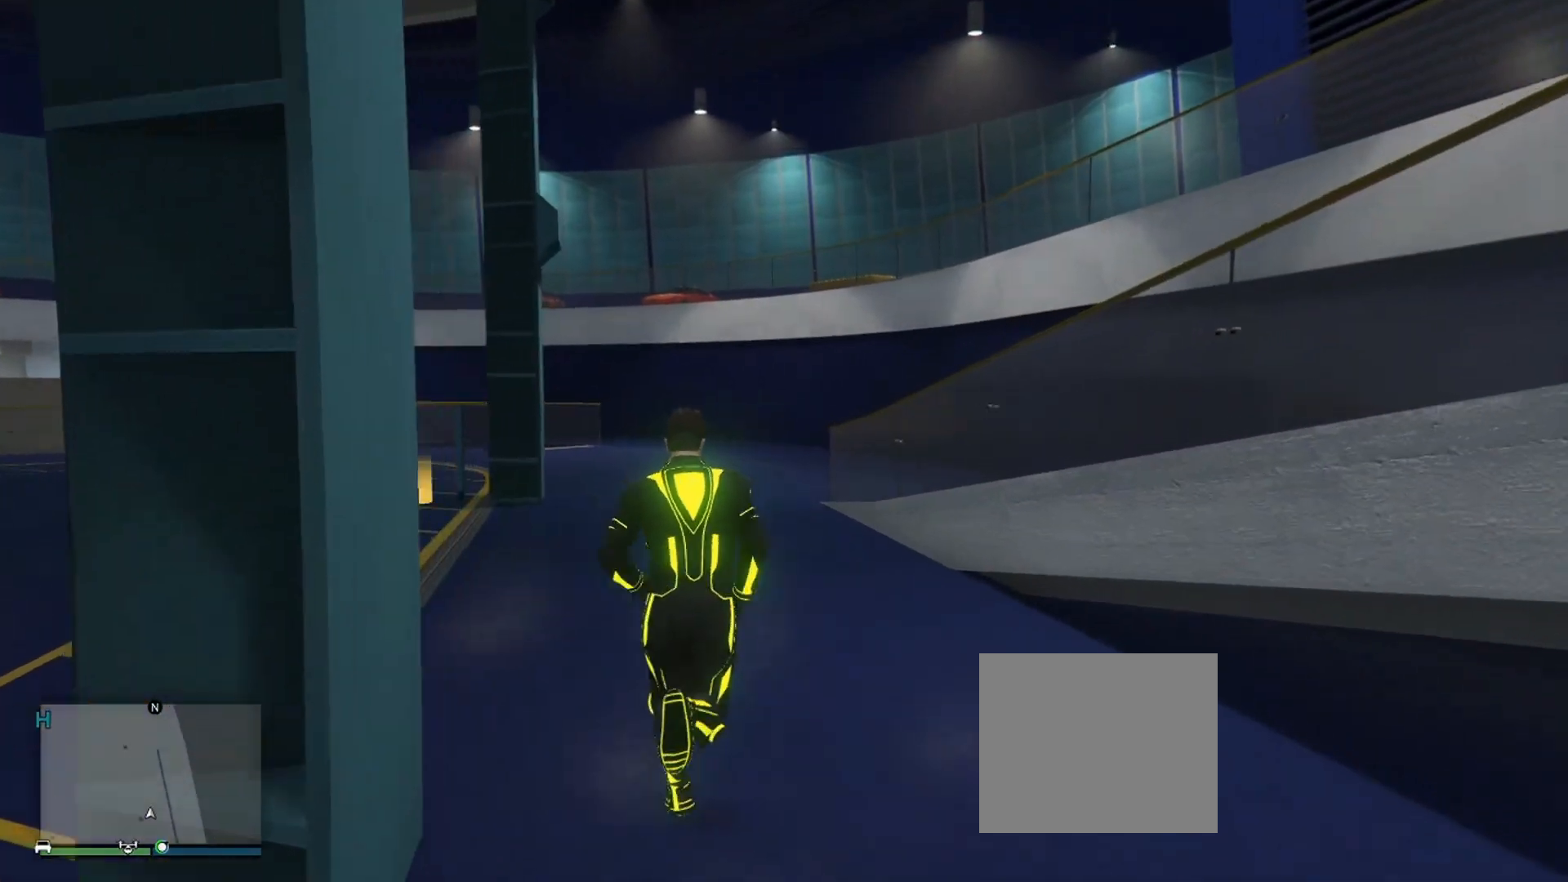
{"buttons": [], "left_stick": "up", "right_stick": "center", "events": [[17, "CROSS", "up"], [84, "CROSS", "down"], [217, "CROSS", "up"], [267, "CROSS", "down"], [501, "CROSS", "up"]]}
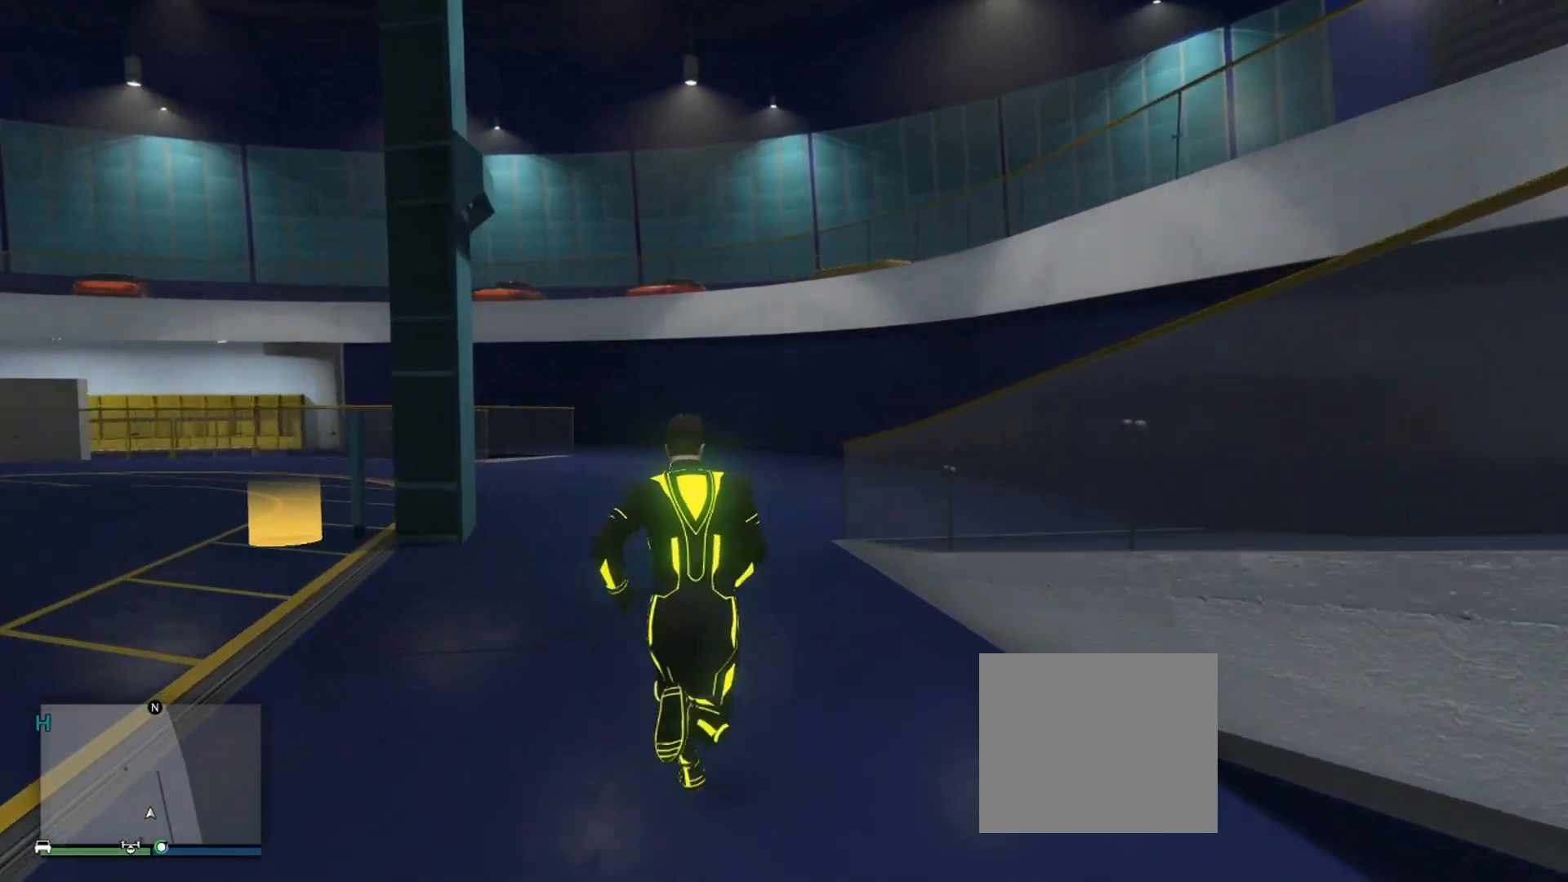
{"buttons": [], "left_stick": "up-right", "right_stick": "center", "events": [[67, "CROSS", "down"], [183, "CROSS", "up"], [217, "CROSS", "down"], [317, "left_stick", "up-right"], [334, "CROSS", "up"], [367, "CROSS", "down"], [484, "CROSS", "up"]]}
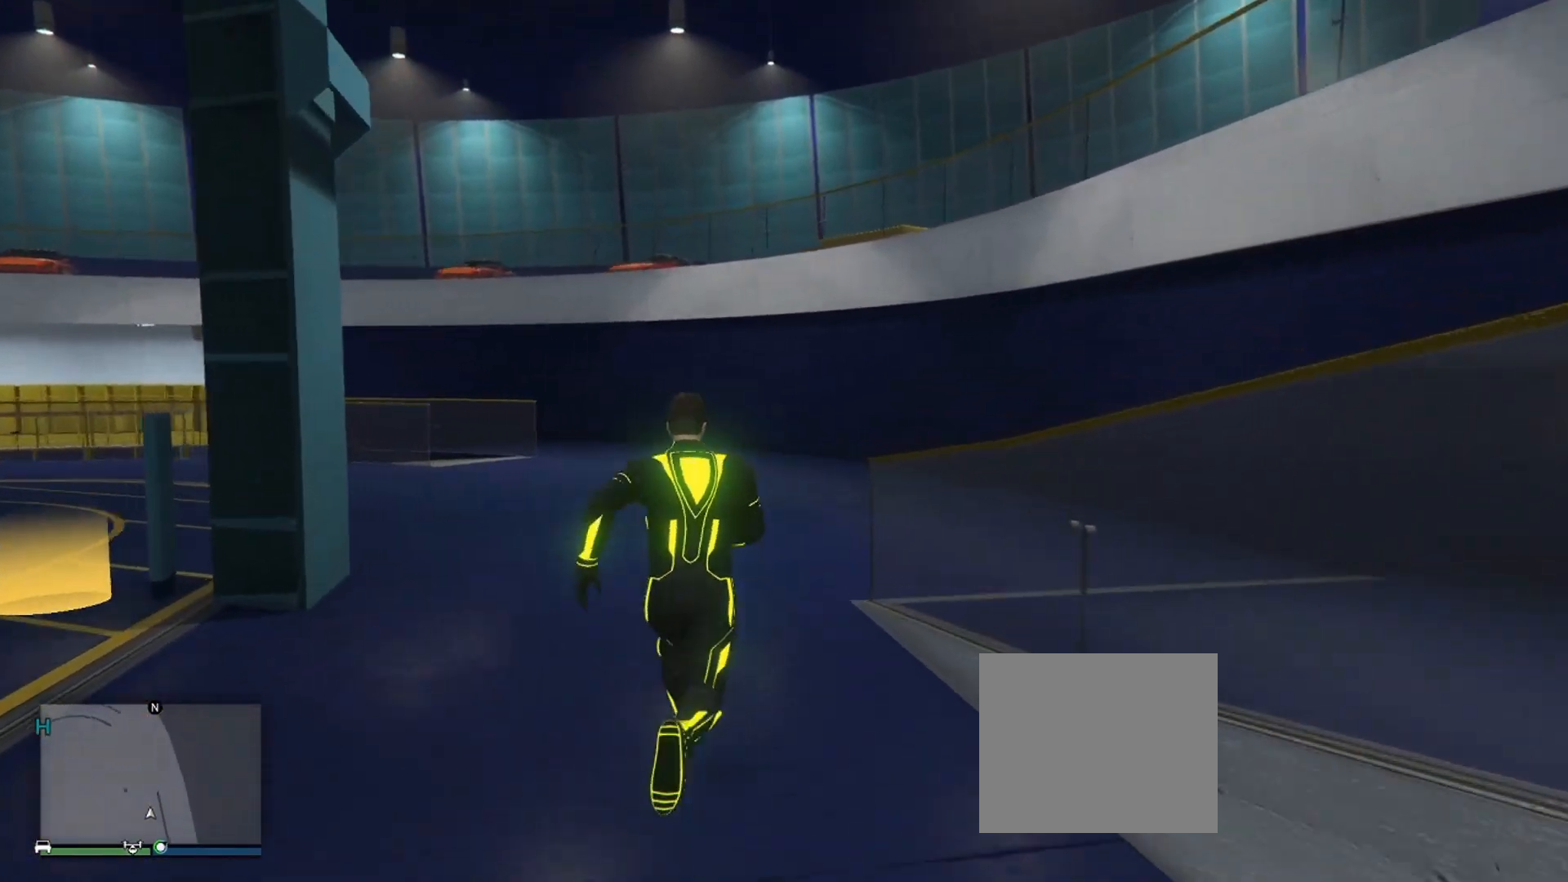
{"buttons": ["CROSS"], "left_stick": "right", "right_stick": "center", "events": [[17, "left_stick", "right"], [67, "CROSS", "down"], [184, "CROSS", "up"], [234, "CROSS", "down"], [351, "CROSS", "up"], [434, "CROSS", "down"]]}
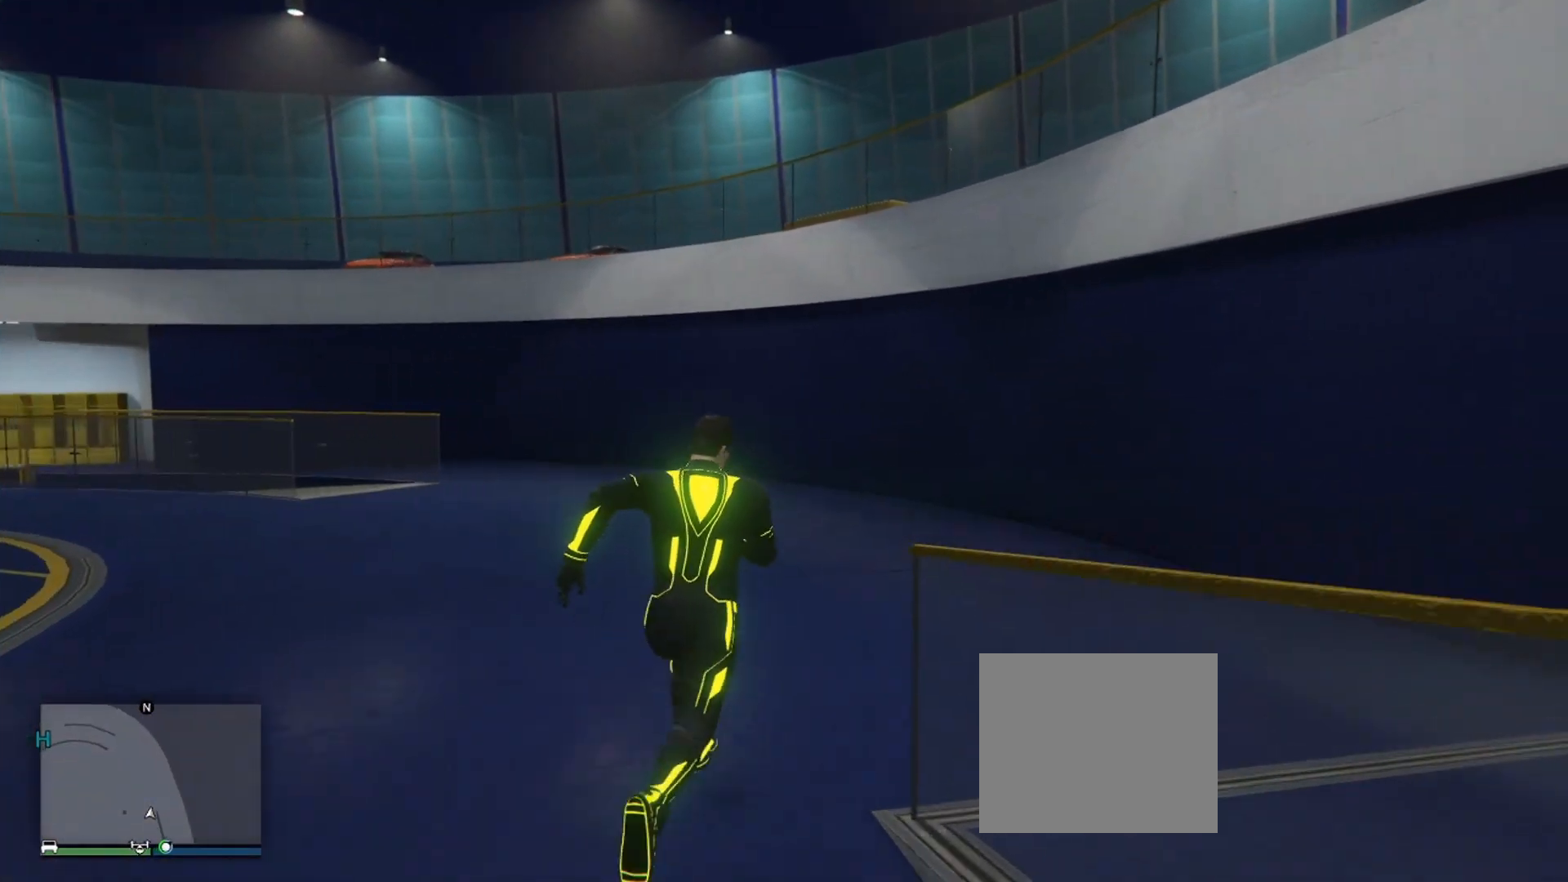
{"buttons": ["CROSS"], "left_stick": "up-right", "right_stick": "center", "events": [[50, "CROSS", "up"], [100, "CROSS", "down"], [234, "CROSS", "up"], [300, "CROSS", "down"], [350, "left_stick", "up-right"], [400, "CROSS", "up"], [484, "CROSS", "down"]]}
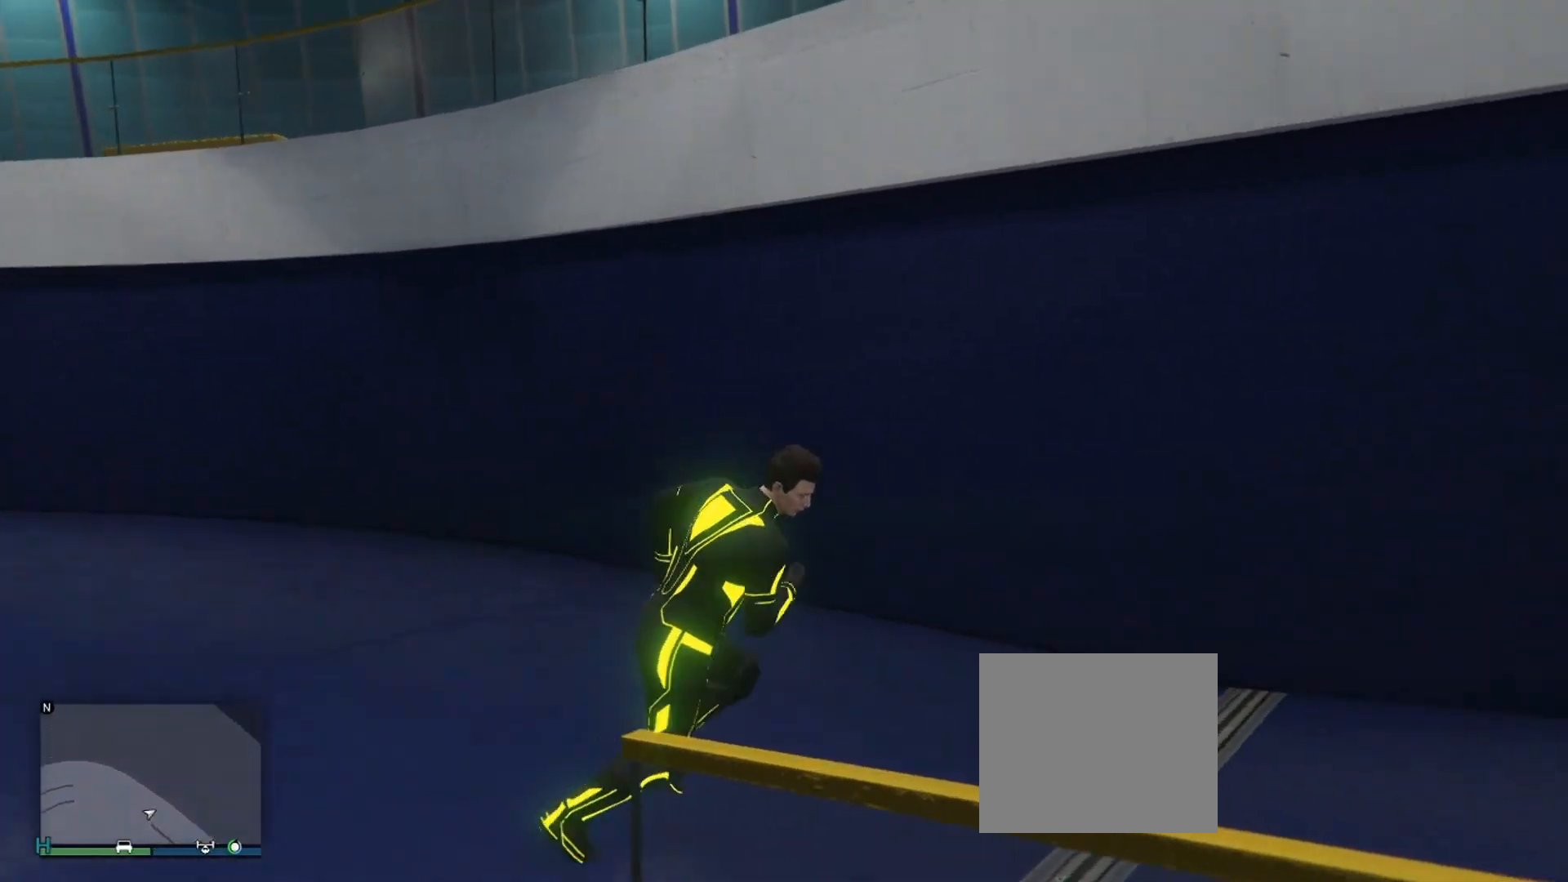
{"buttons": [], "left_stick": "up-right", "right_stick": "center", "events": [[101, "CROSS", "up"], [184, "CROSS", "down"], [284, "CROSS", "up"], [351, "CROSS", "down"], [468, "CROSS", "up"]]}
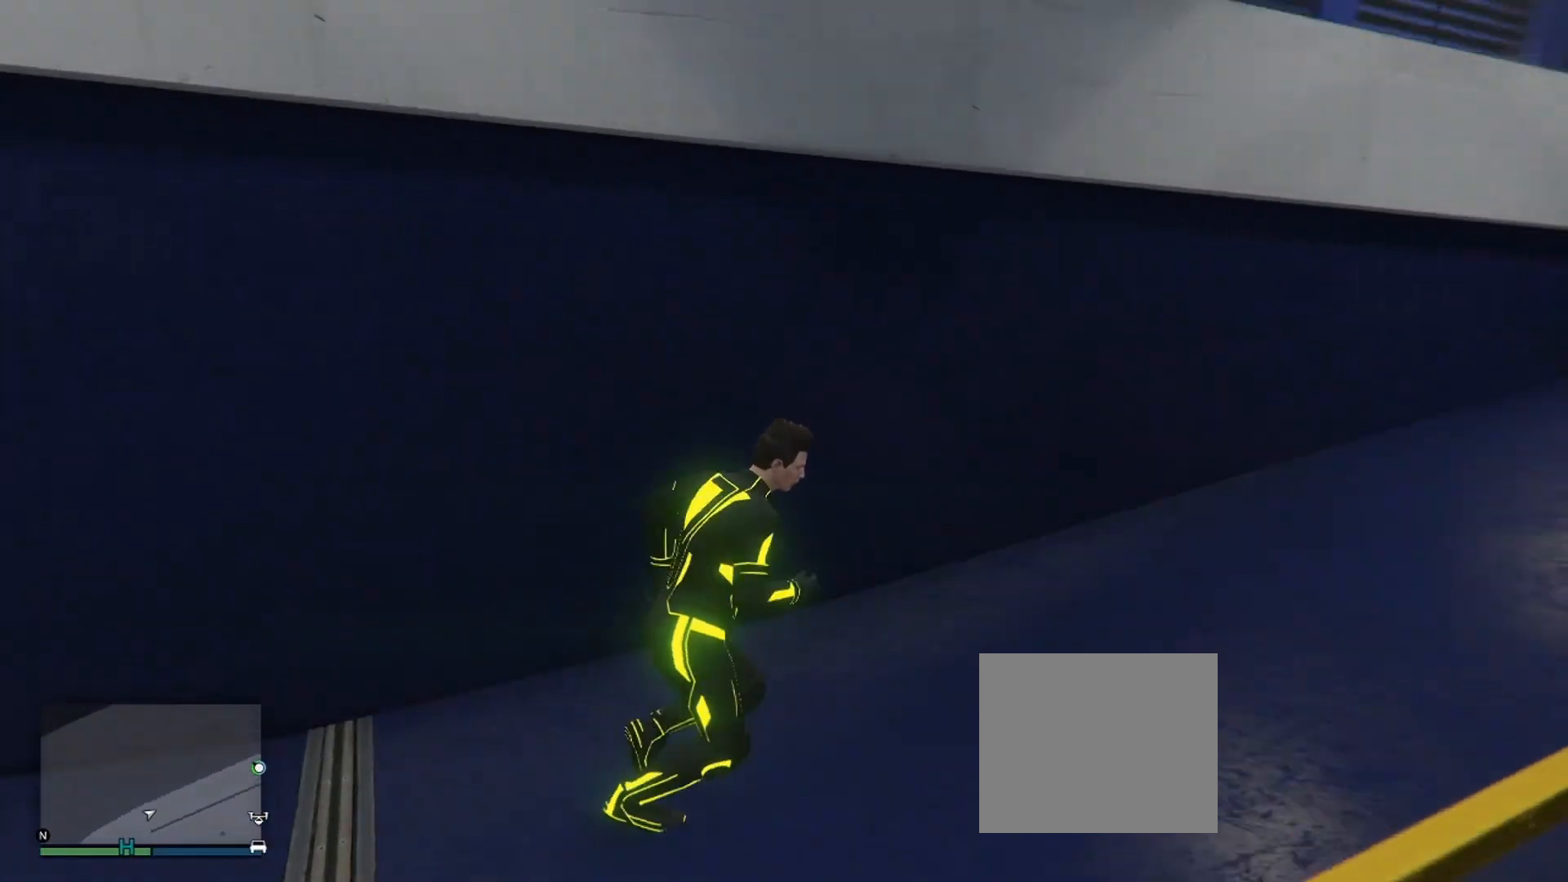
{"buttons": [], "left_stick": "up", "right_stick": "center", "events": [[33, "CROSS", "down"], [133, "CROSS", "up"], [183, "left_stick", "up"], [200, "CROSS", "down"], [300, "CROSS", "up"], [367, "CROSS", "down"], [484, "CROSS", "up"]]}
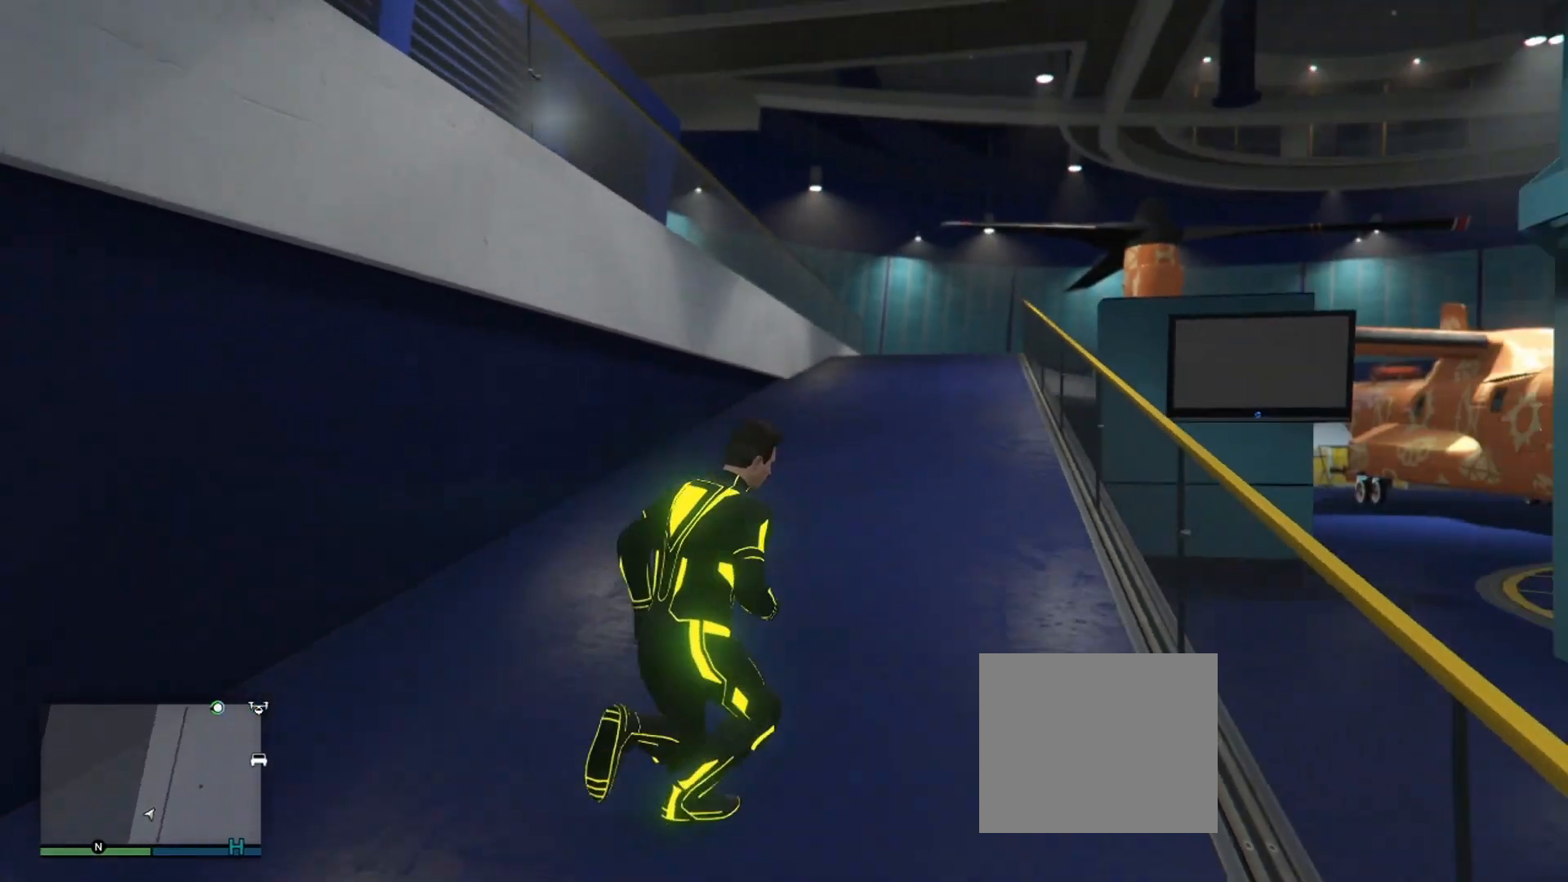
{"buttons": ["CROSS"], "left_stick": "up", "right_stick": "center", "events": [[51, "CROSS", "down"], [151, "CROSS", "up"], [234, "CROSS", "down"], [368, "CROSS", "up"], [434, "CROSS", "down"]]}
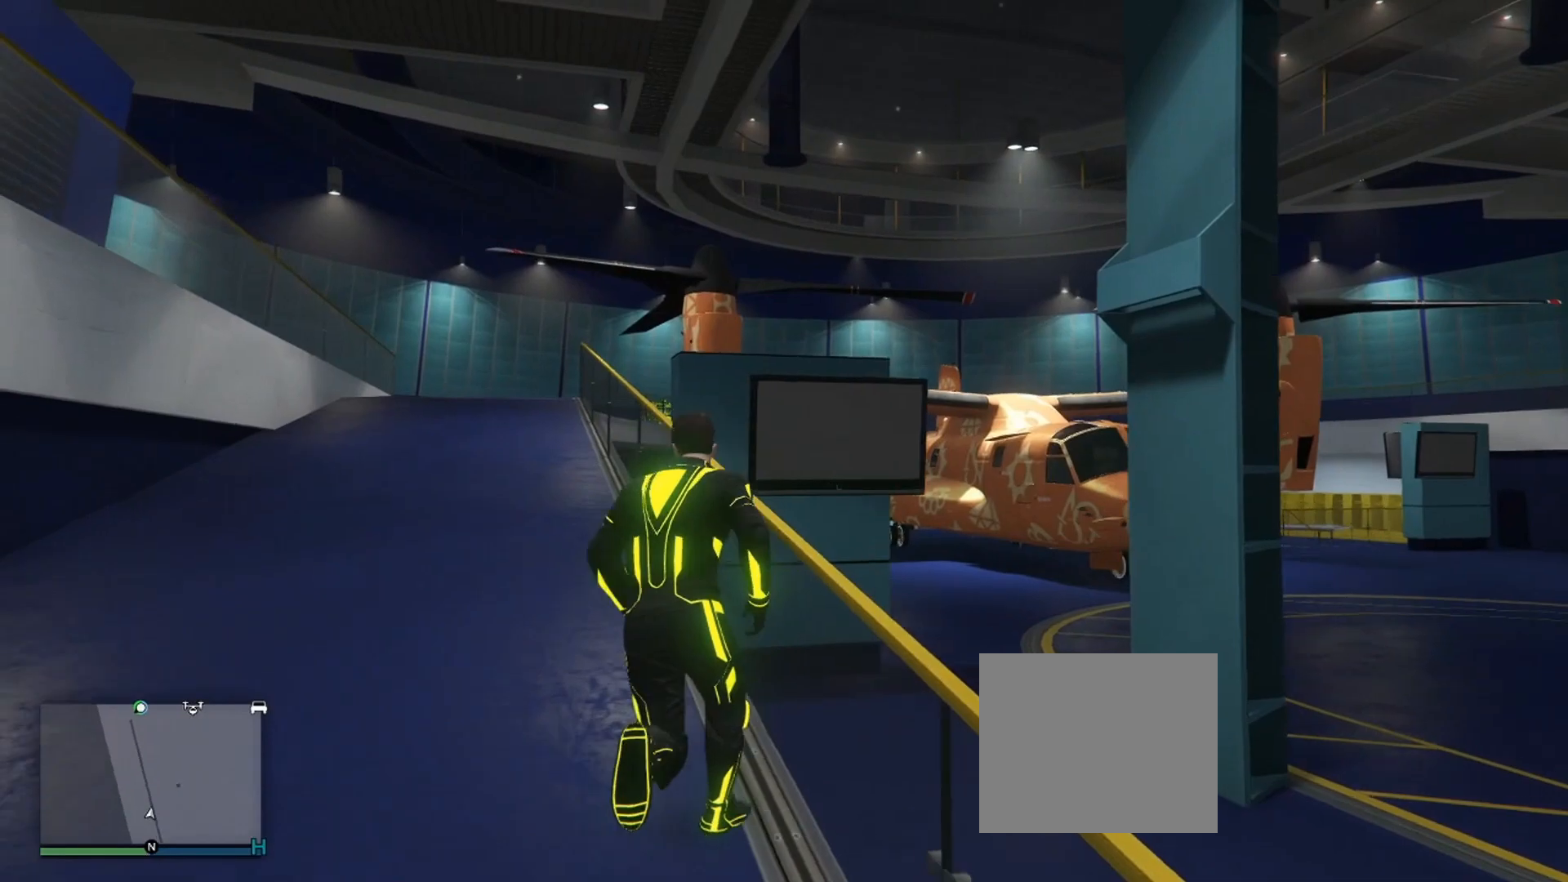
{"buttons": ["CROSS"], "left_stick": "up", "right_stick": "center", "events": [[50, "CROSS", "up"], [117, "CROSS", "down"], [234, "CROSS", "up"], [317, "CROSS", "down"], [400, "CROSS", "up"], [450, "CROSS", "down"]]}
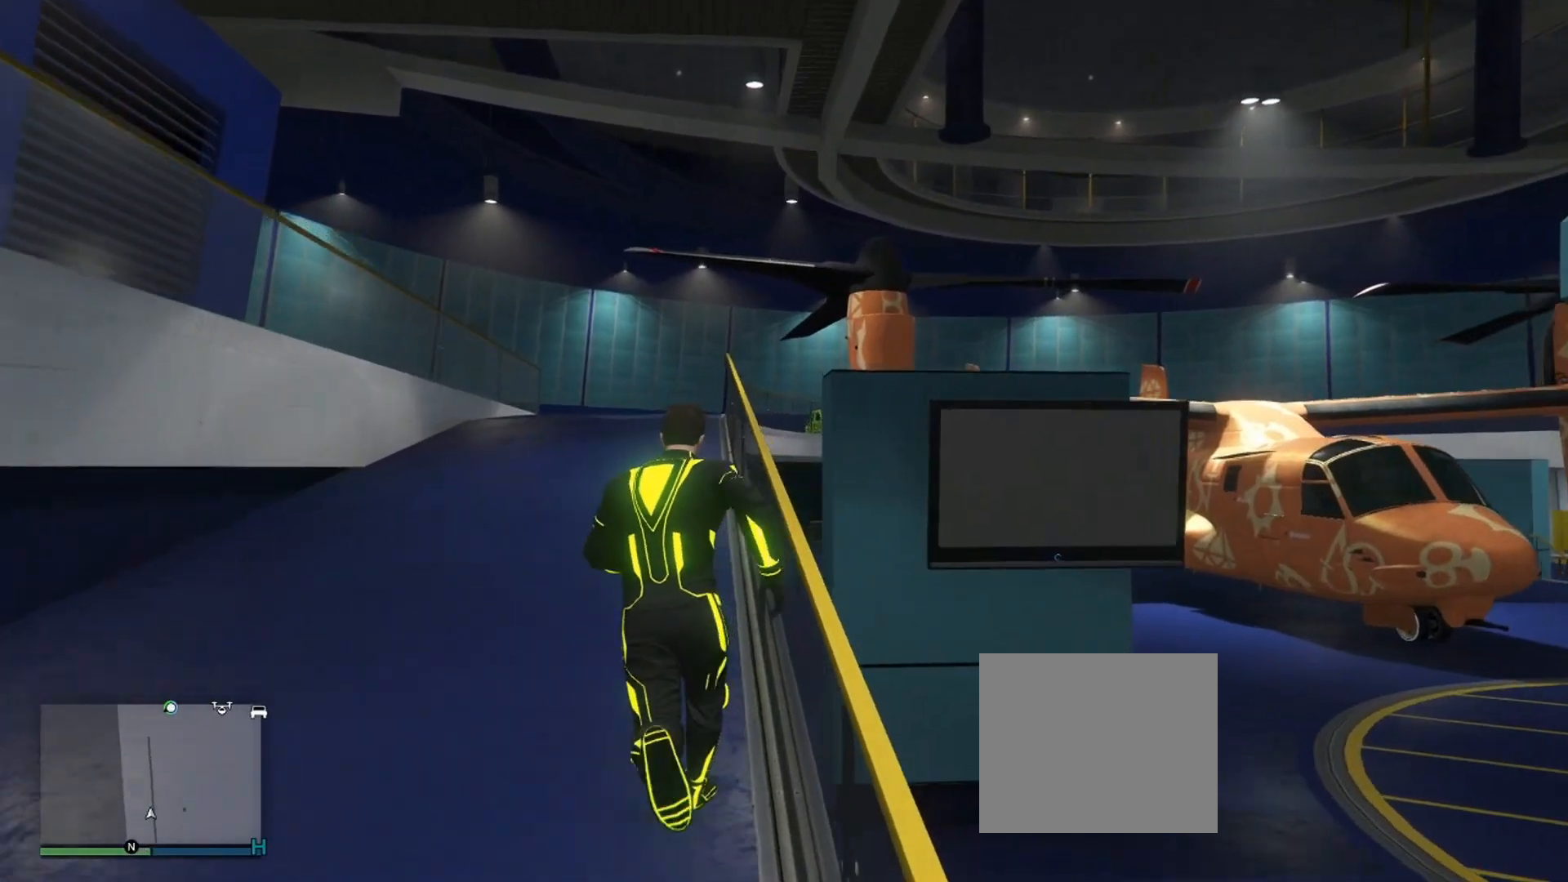
{"buttons": ["CROSS"], "left_stick": "up", "right_stick": "center", "events": [[67, "CROSS", "up"], [134, "CROSS", "down"], [234, "CROSS", "up"], [301, "CROSS", "down"], [401, "CROSS", "up"], [484, "CROSS", "down"]]}
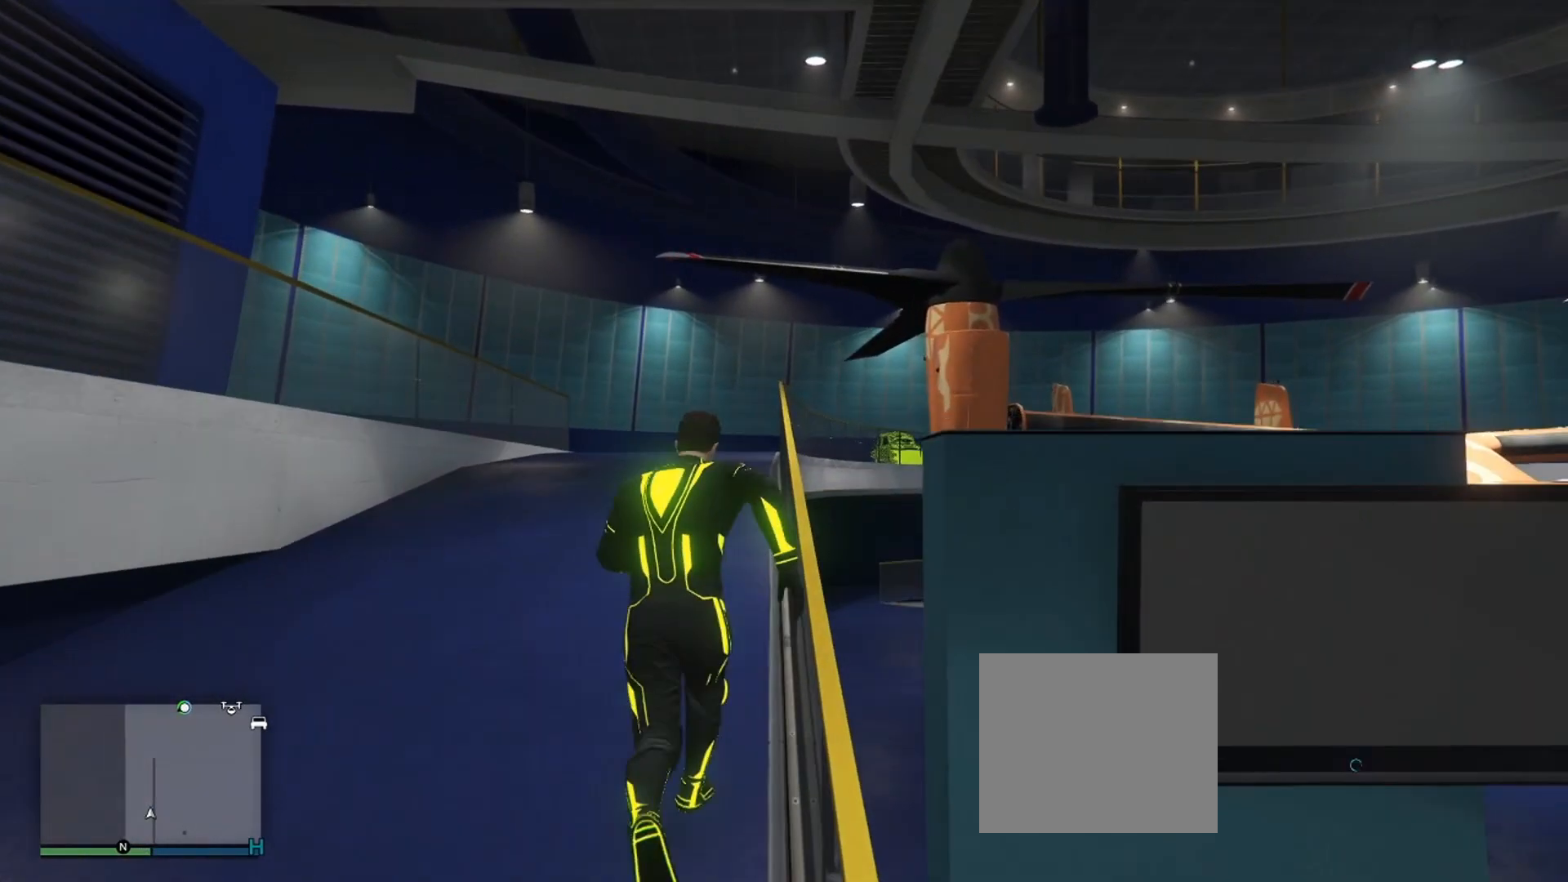
{"buttons": ["CROSS"], "left_stick": "up", "right_stick": "center", "events": [[100, "CROSS", "up"], [183, "CROSS", "down"], [317, "CROSS", "up"], [400, "CROSS", "down"]]}
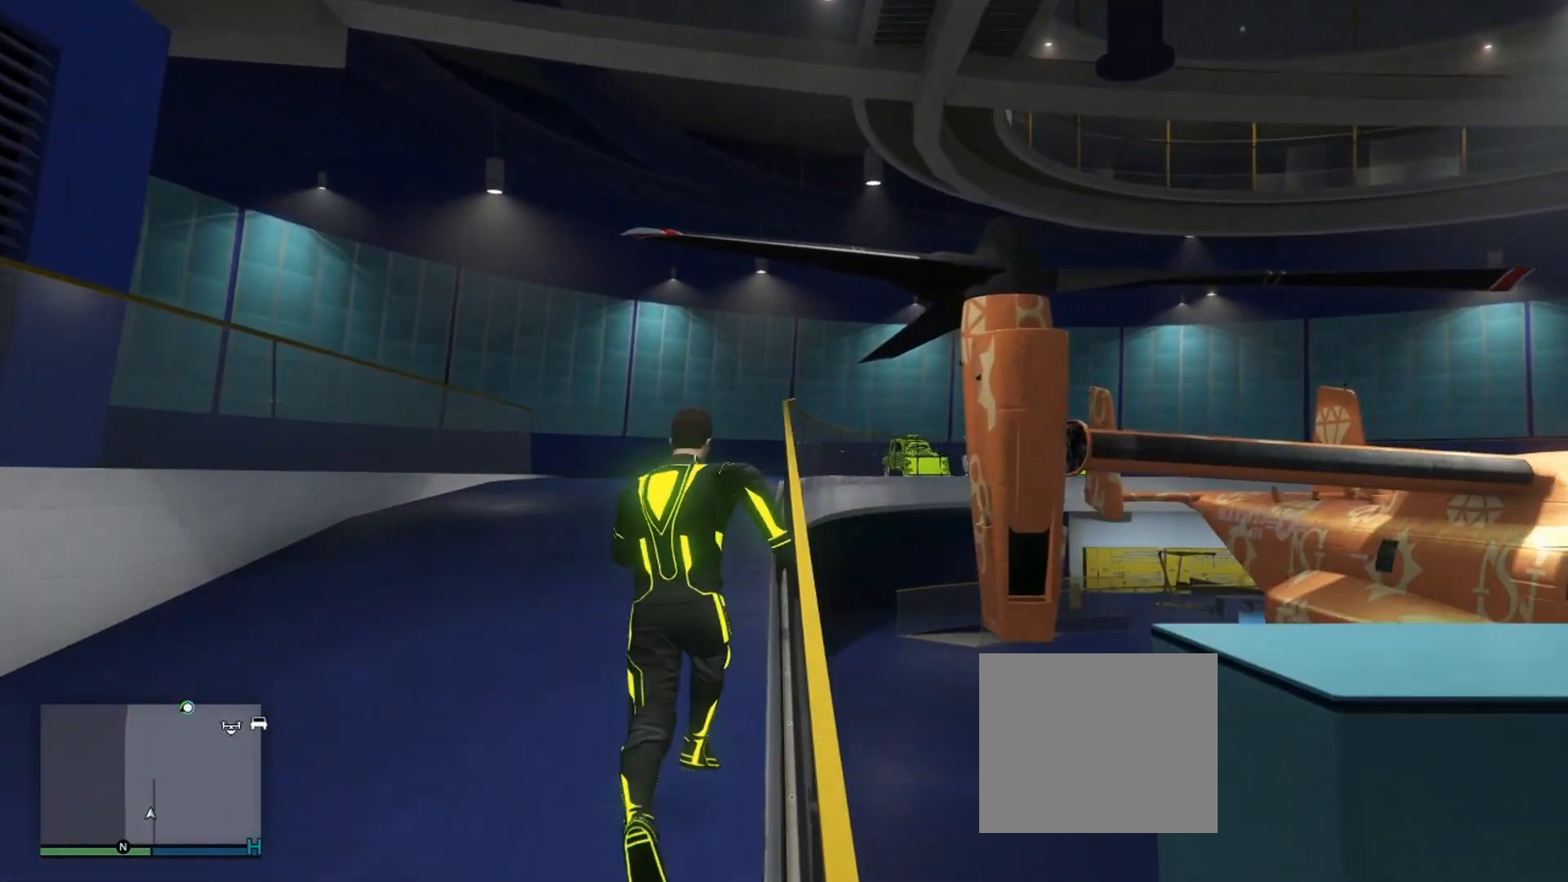
{"buttons": ["CROSS"], "left_stick": "up", "right_stick": "center", "events": [[17, "CROSS", "up"], [101, "CROSS", "down"], [201, "CROSS", "up"], [301, "CROSS", "down"], [384, "CROSS", "up"], [451, "CROSS", "down"]]}
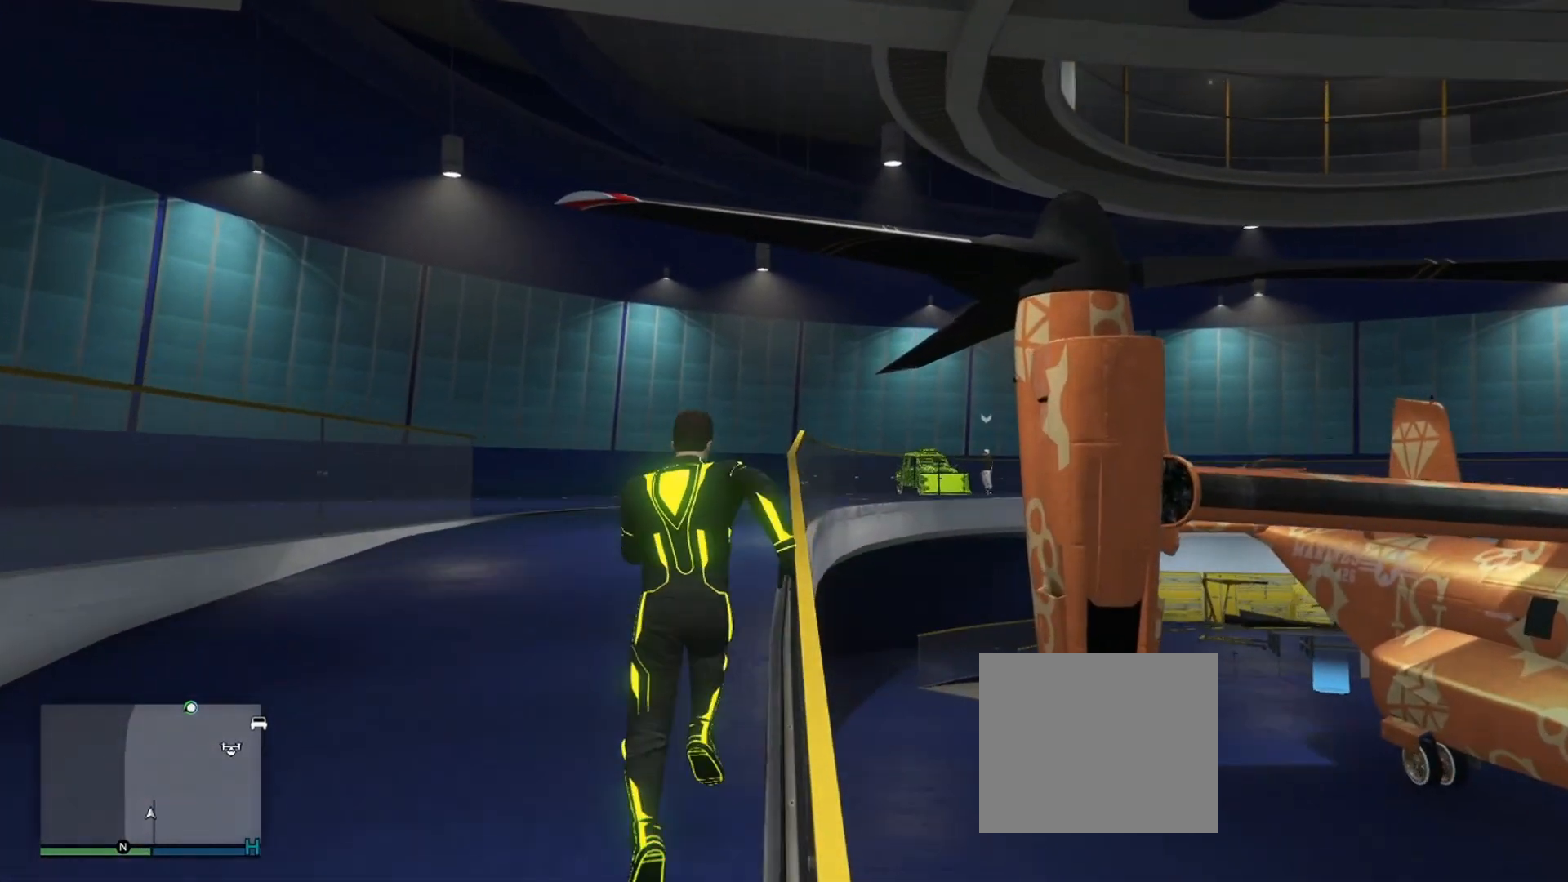
{"buttons": ["CROSS"], "left_stick": "up", "right_stick": "center", "events": [[50, "CROSS", "up"], [133, "CROSS", "down"], [234, "CROSS", "up"], [317, "CROSS", "down"], [434, "CROSS", "up"], [500, "CROSS", "down"]]}
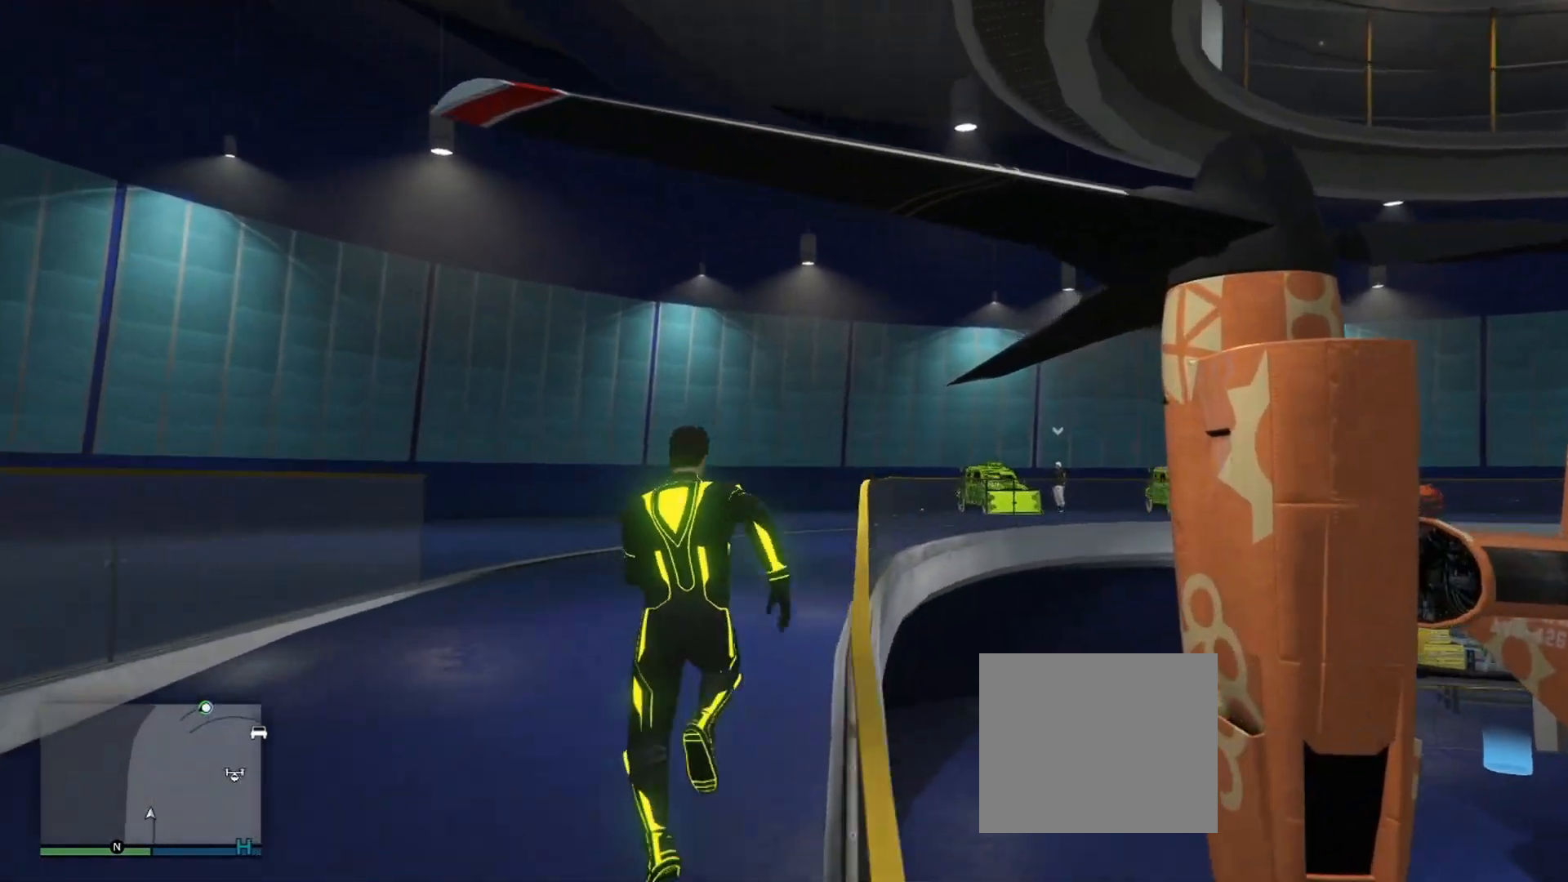
{"buttons": [], "left_stick": "up", "right_stick": "center", "events": [[101, "CROSS", "up"], [184, "CROSS", "down"], [284, "CROSS", "up"], [351, "CROSS", "down"], [468, "CROSS", "up"]]}
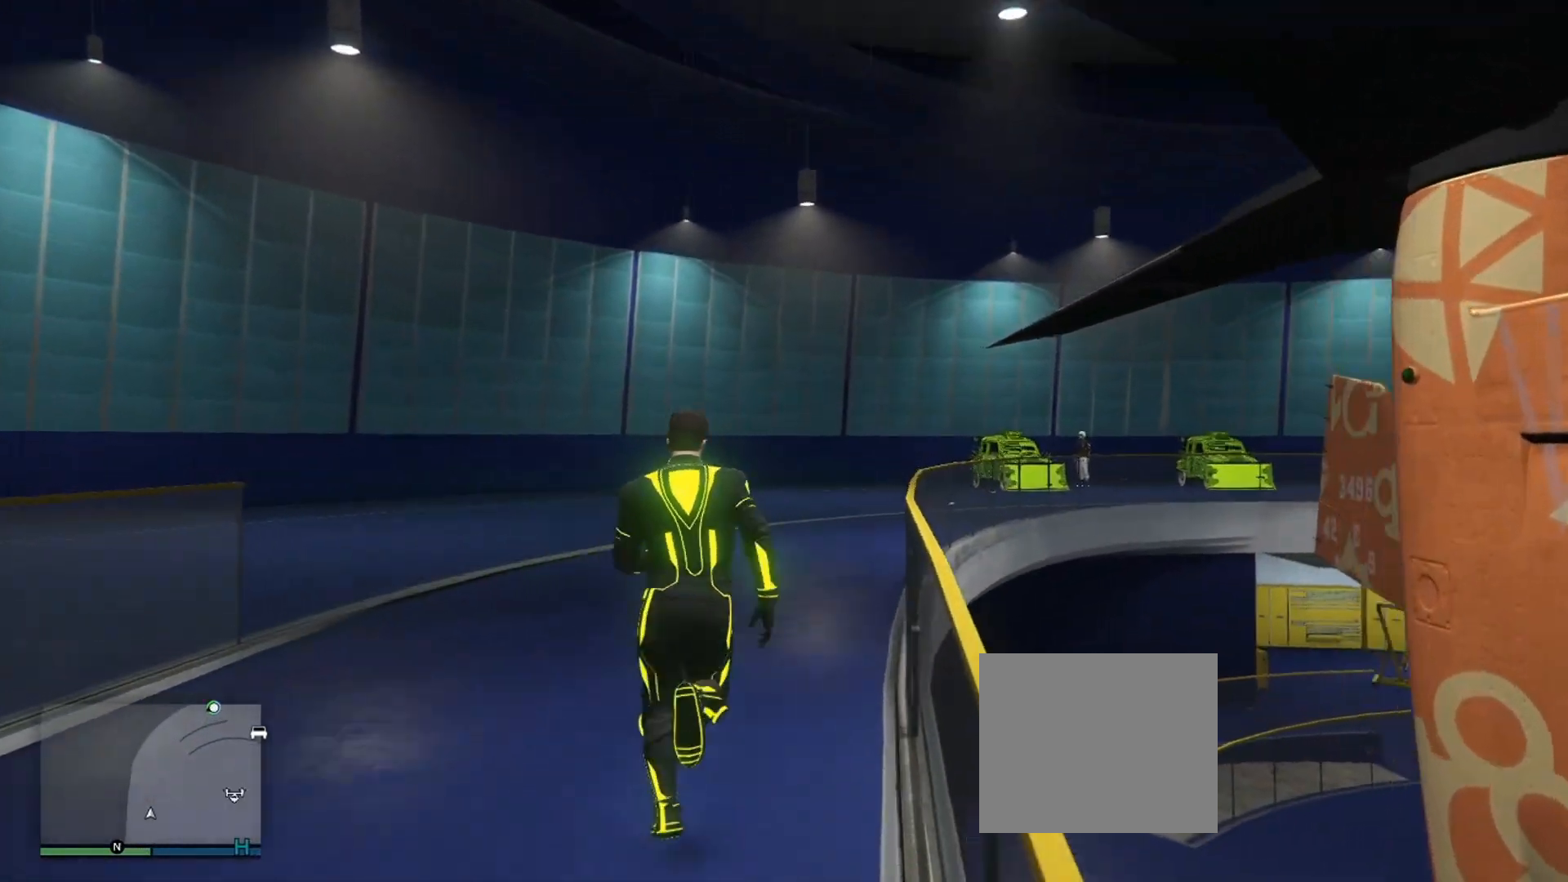
{"buttons": ["CROSS"], "left_stick": "up", "right_stick": "center", "events": [[50, "CROSS", "down"], [167, "CROSS", "up"], [167, "L1", "down"], [234, "CROSS", "down"], [234, "L1", "up"], [350, "CROSS", "up"], [417, "CROSS", "down"]]}
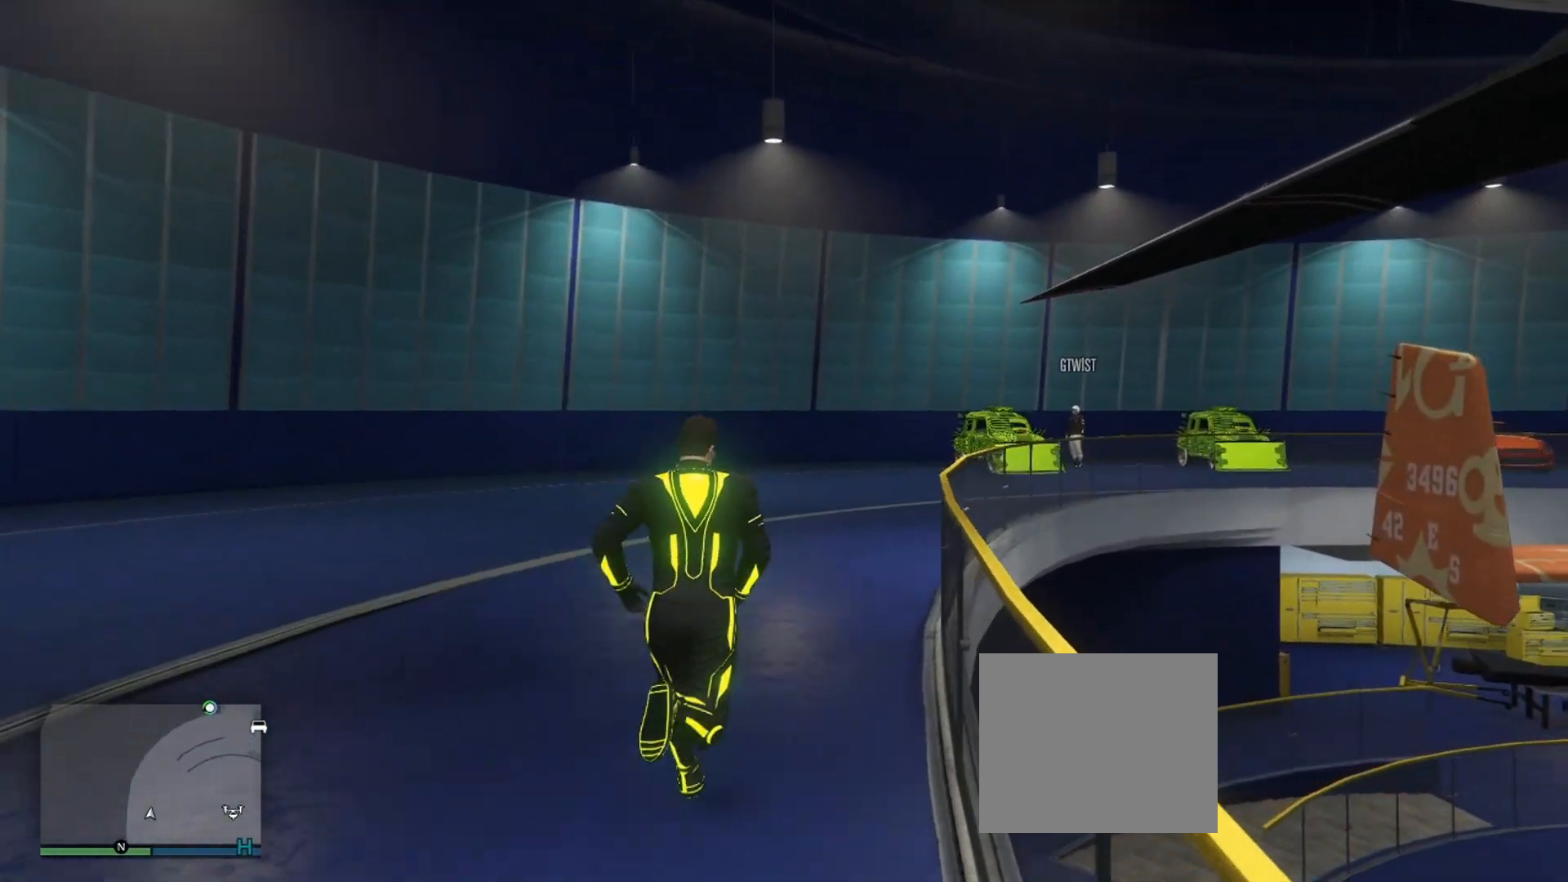
{"buttons": ["CROSS"], "left_stick": "up-right", "right_stick": "center", "events": [[17, "CROSS", "up"], [101, "CROSS", "down"], [201, "CROSS", "up"], [267, "left_stick", "up-right"], [284, "CROSS", "down"], [384, "CROSS", "up"], [468, "CROSS", "down"]]}
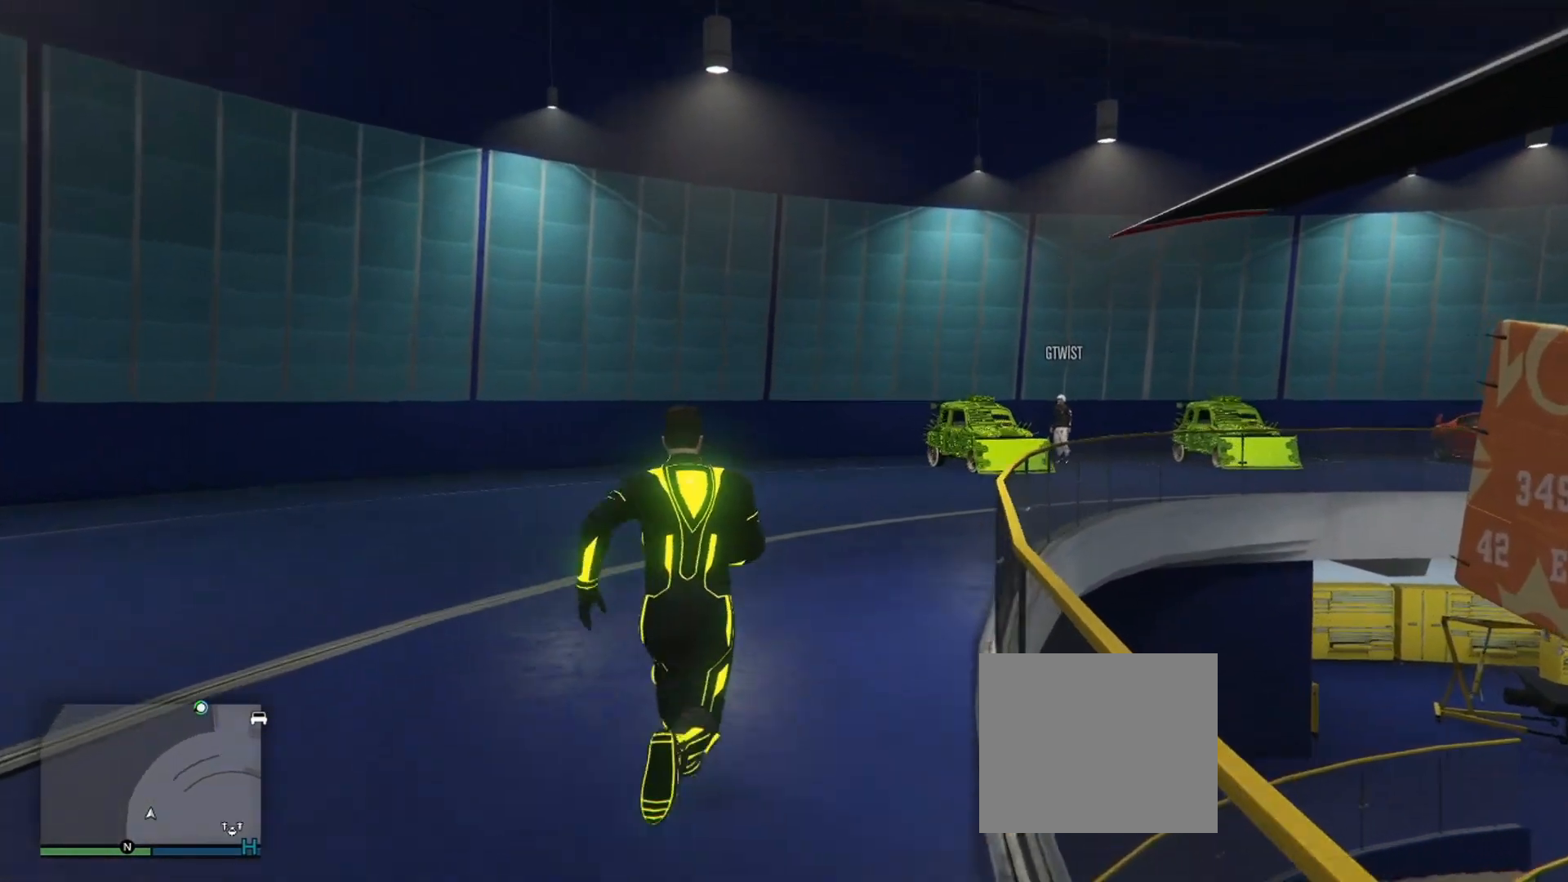
{"buttons": [], "left_stick": "up-right", "right_stick": "center", "events": [[67, "CROSS", "up"], [150, "CROSS", "down"], [250, "CROSS", "up"], [334, "CROSS", "down"], [434, "CROSS", "up"]]}